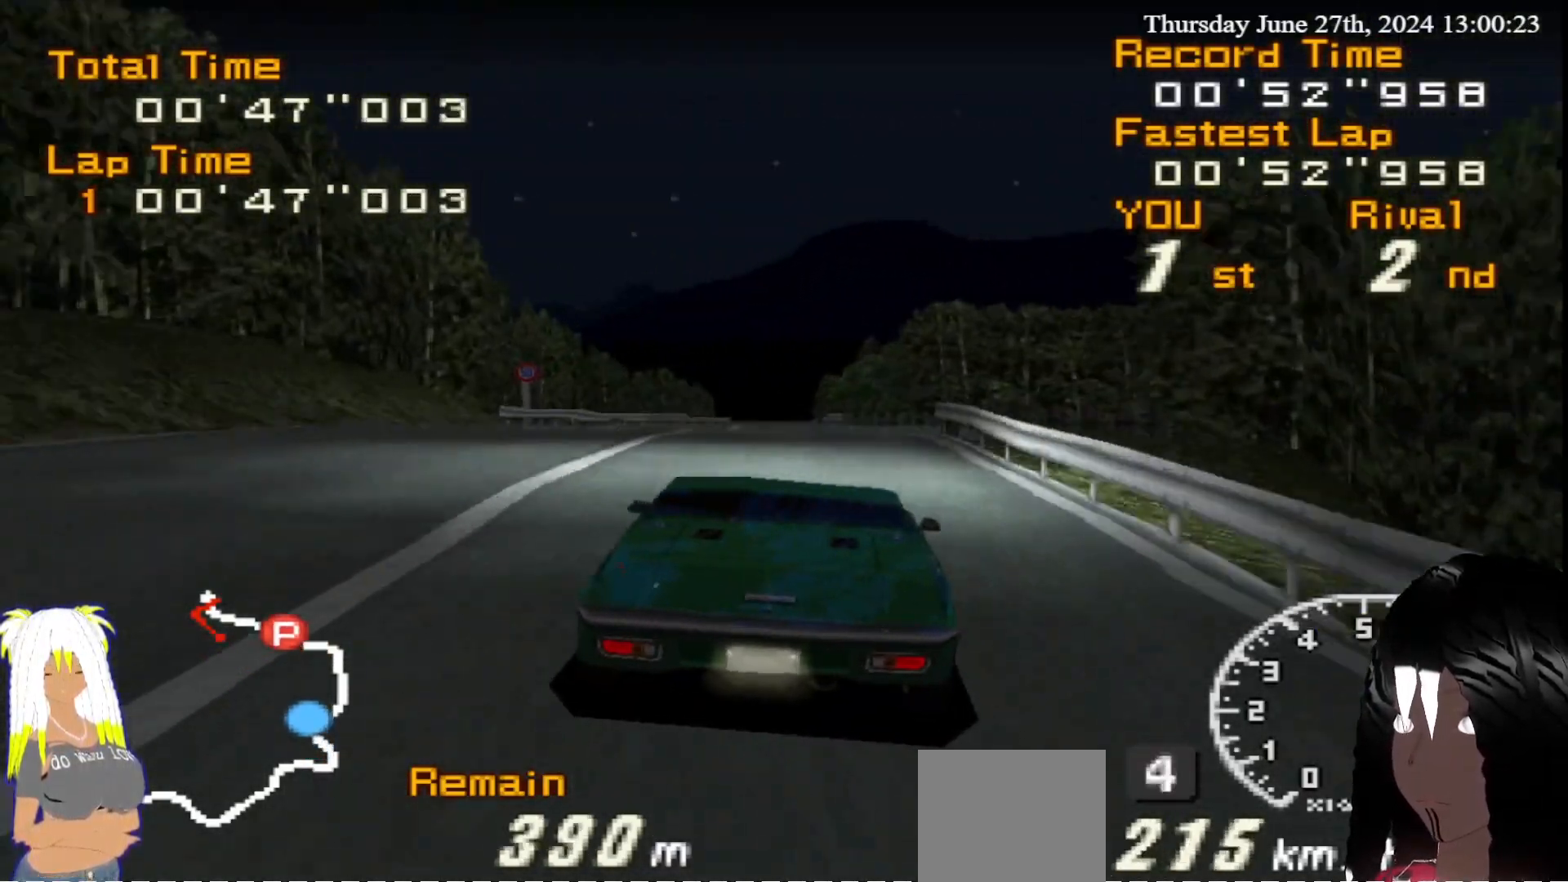
Gameplay with a controller (PlayStation layout); each line is a JSON object with the inputs held at the frame after it (dt_ms = milliseconds from this image to that frame). "events" lists button and stick changes between this image and that frame as [ms after this image, input, new state], when the widget could be followed in between. Not read: L3 R3.
{"dt_ms": 500, "buttons": ["R2"], "left_stick": "down-left", "right_stick": "center", "events": [[417, "left_stick", "down-left"]]}
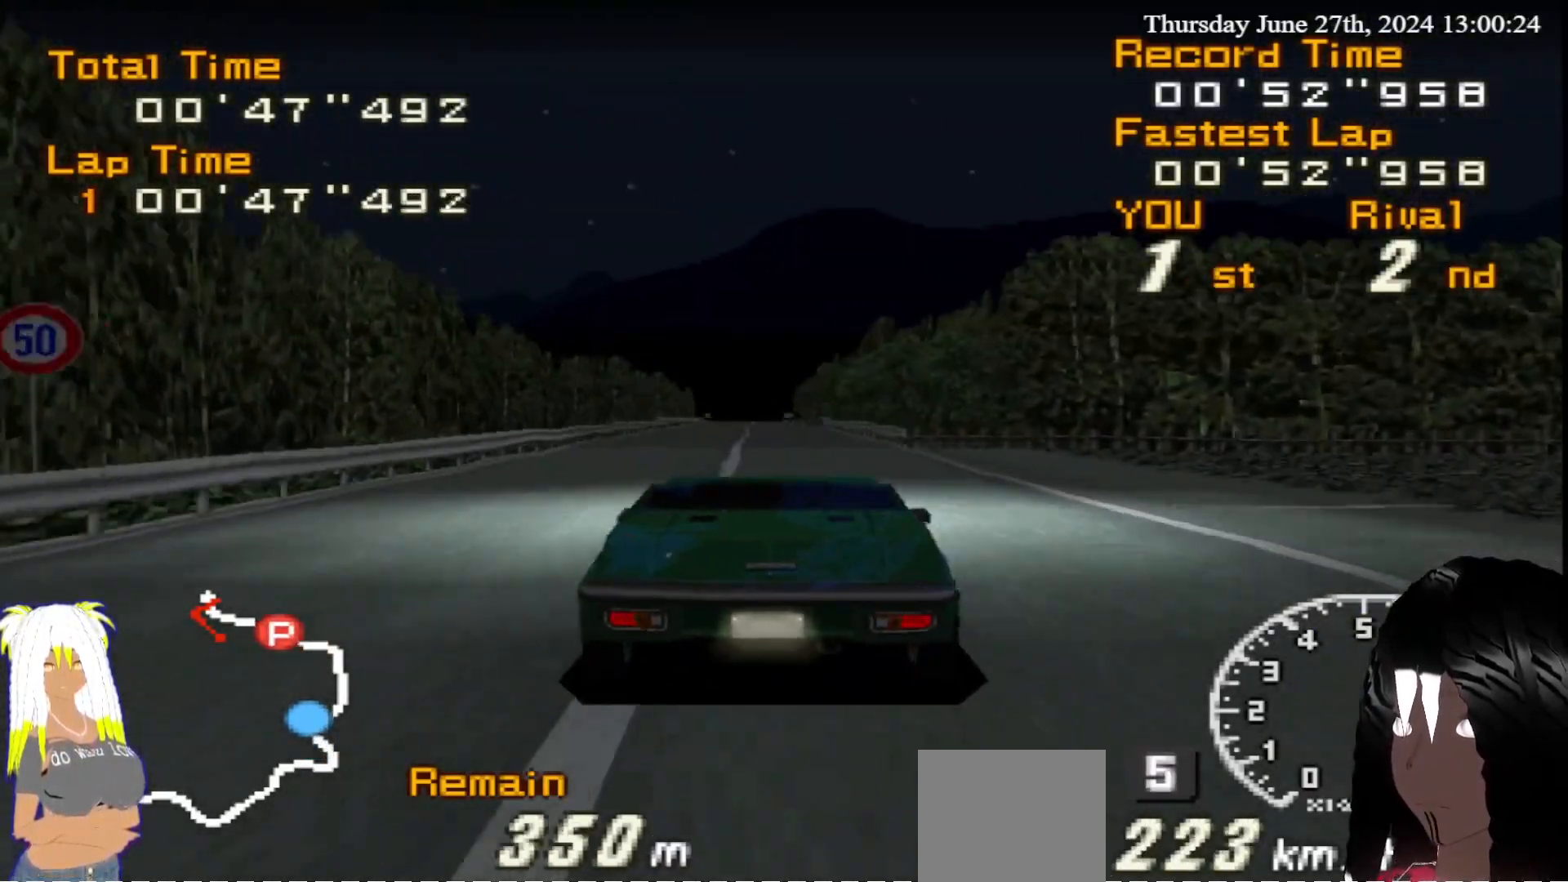
{"dt_ms": 500, "buttons": ["R2"], "left_stick": "center", "right_stick": "center", "events": [[33, "left_stick", "center"], [283, "left_stick", "right"], [417, "left_stick", "center"]]}
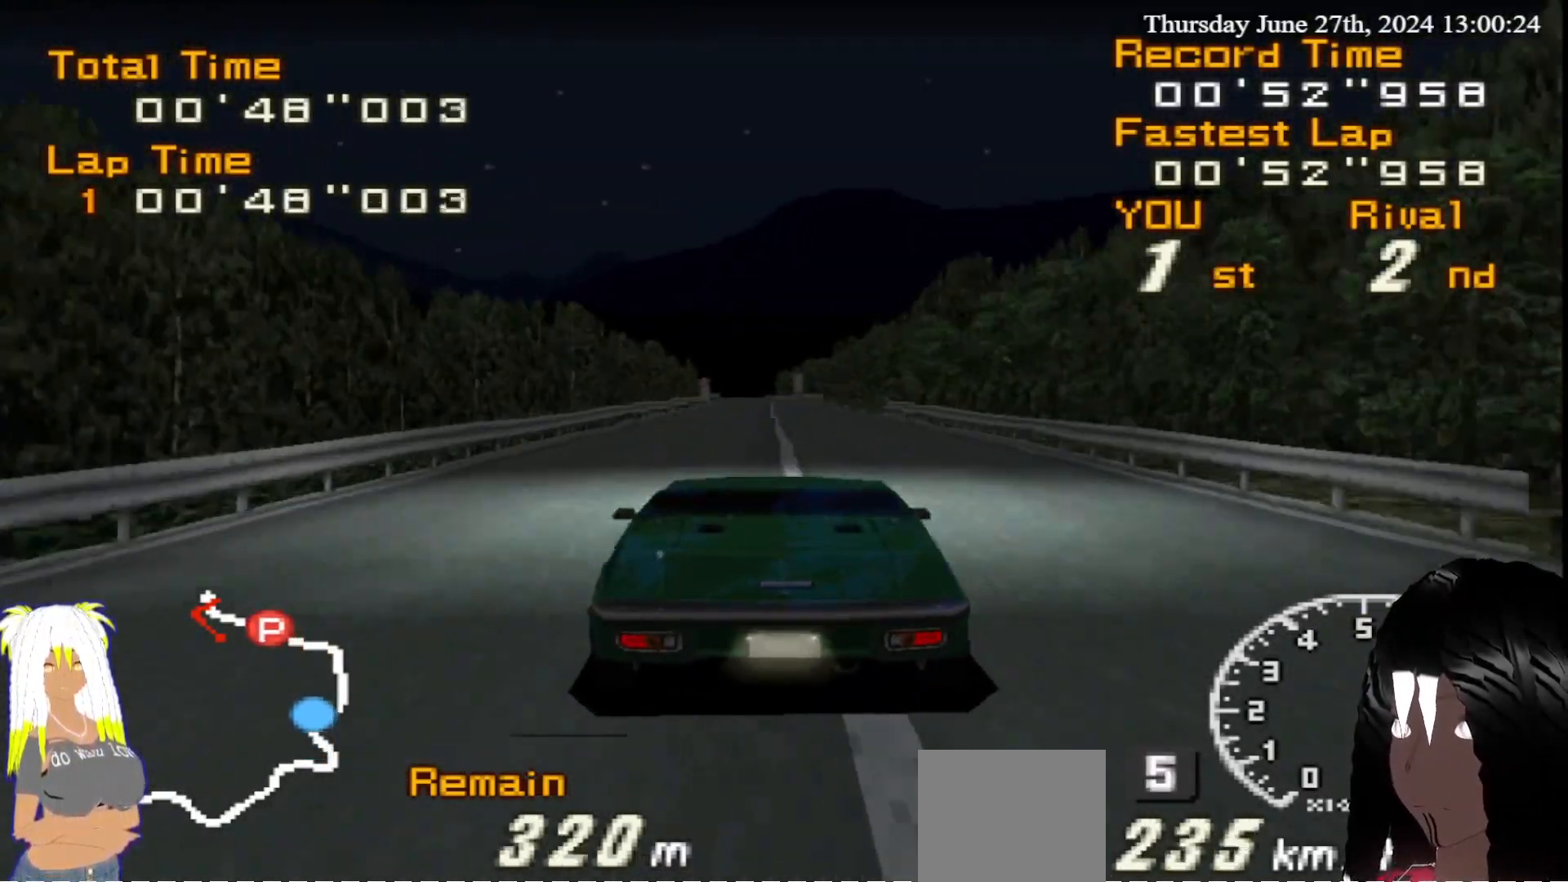
{"dt_ms": 500, "buttons": ["R2"], "left_stick": "center", "right_stick": "center", "events": []}
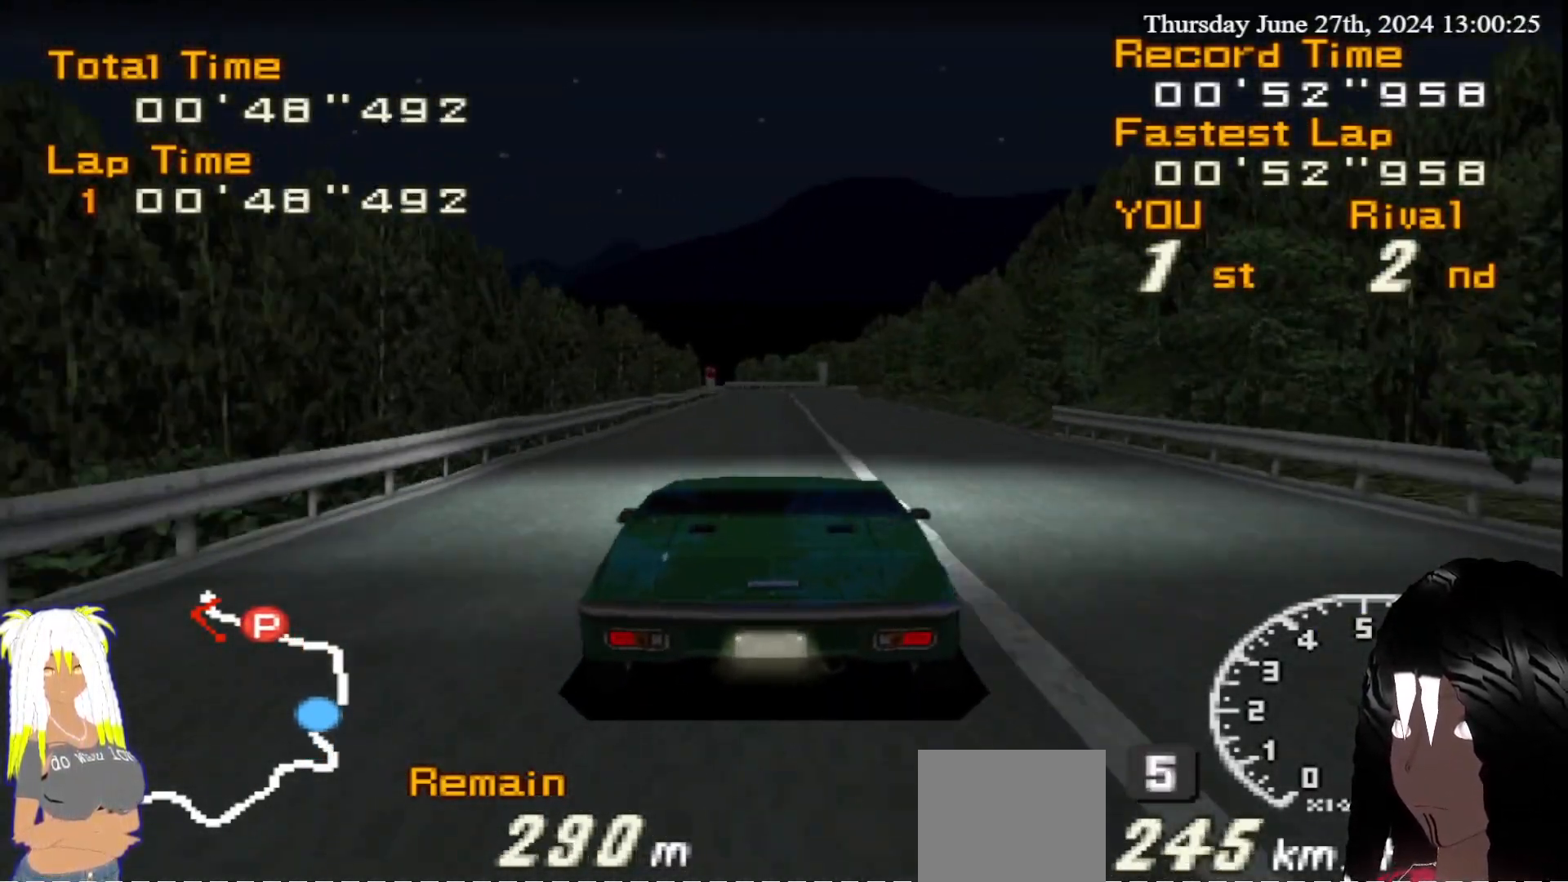
{"dt_ms": 500, "buttons": ["R2"], "left_stick": "center", "right_stick": "center", "events": []}
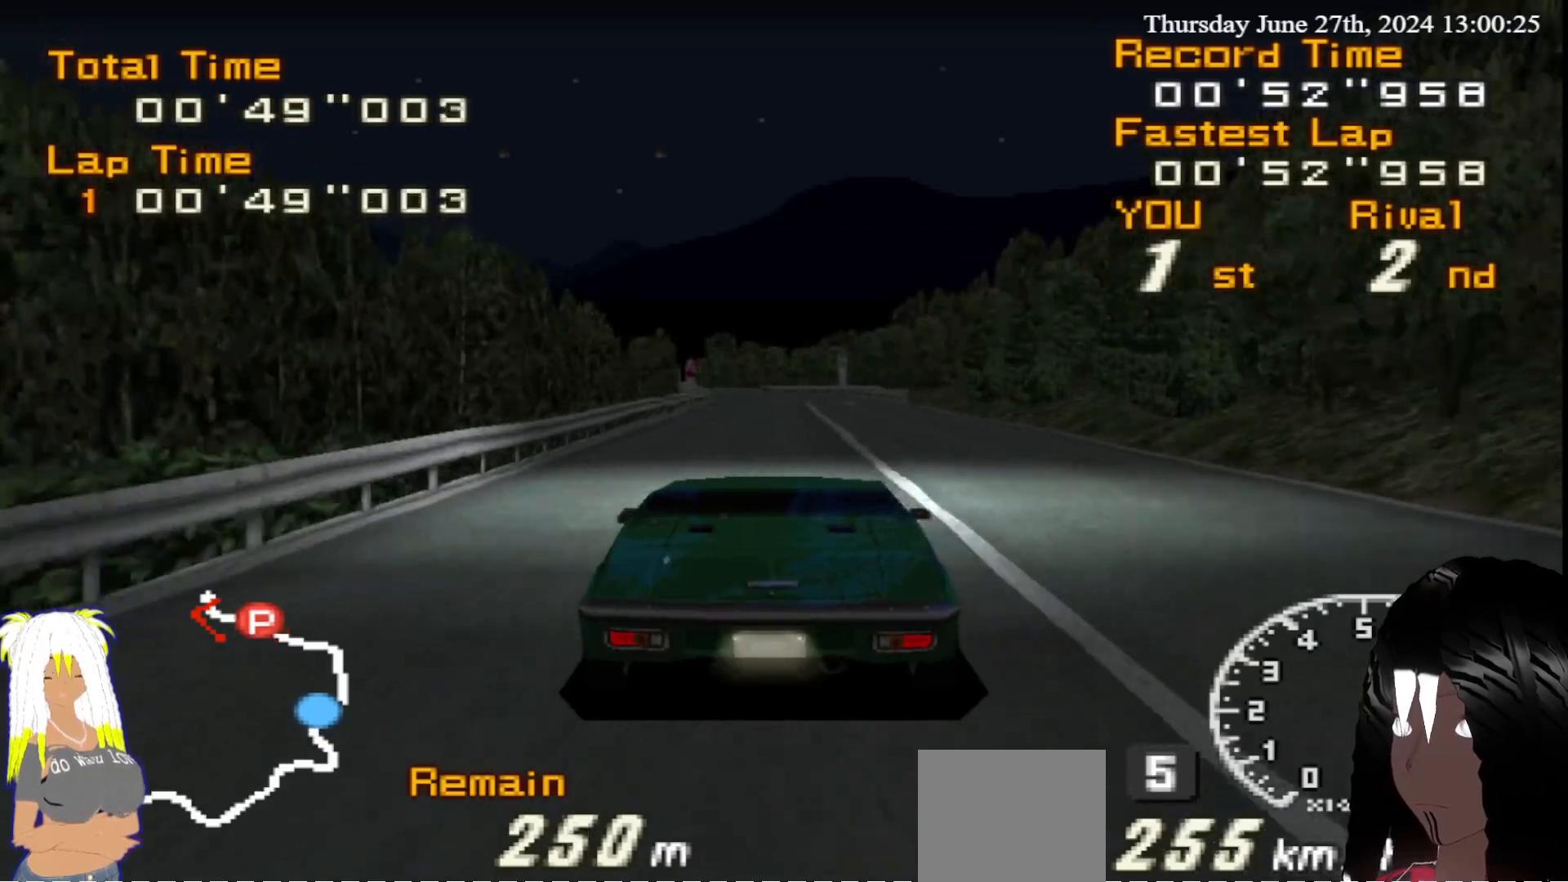
{"dt_ms": 500, "buttons": ["R2"], "left_stick": "left", "right_stick": "center", "events": [[383, "left_stick", "left"]]}
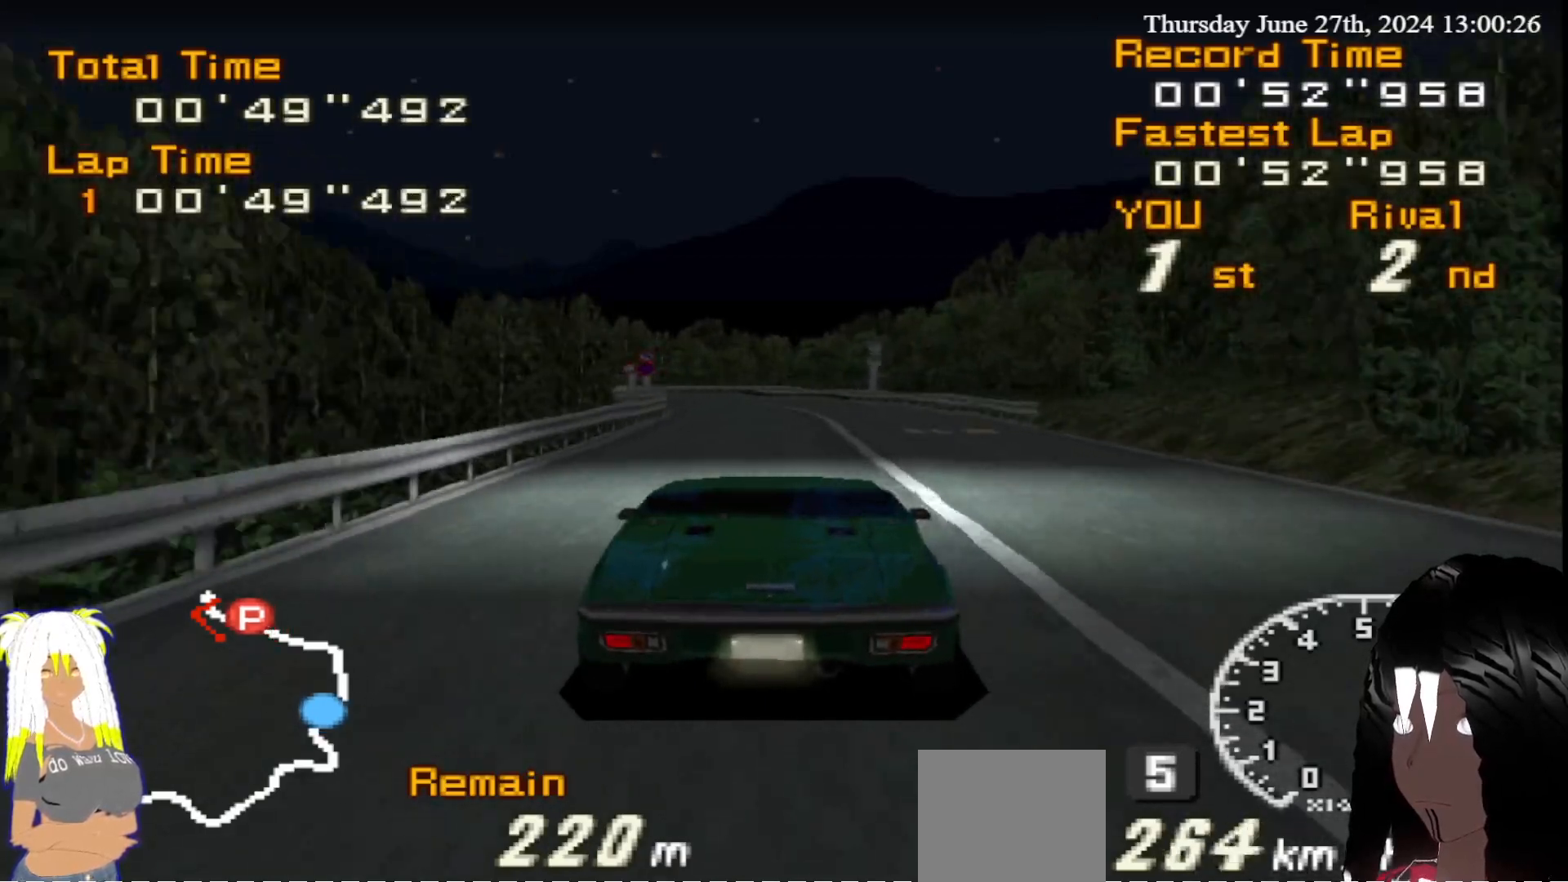
{"dt_ms": 500, "buttons": ["R2"], "left_stick": "left", "right_stick": "center", "events": []}
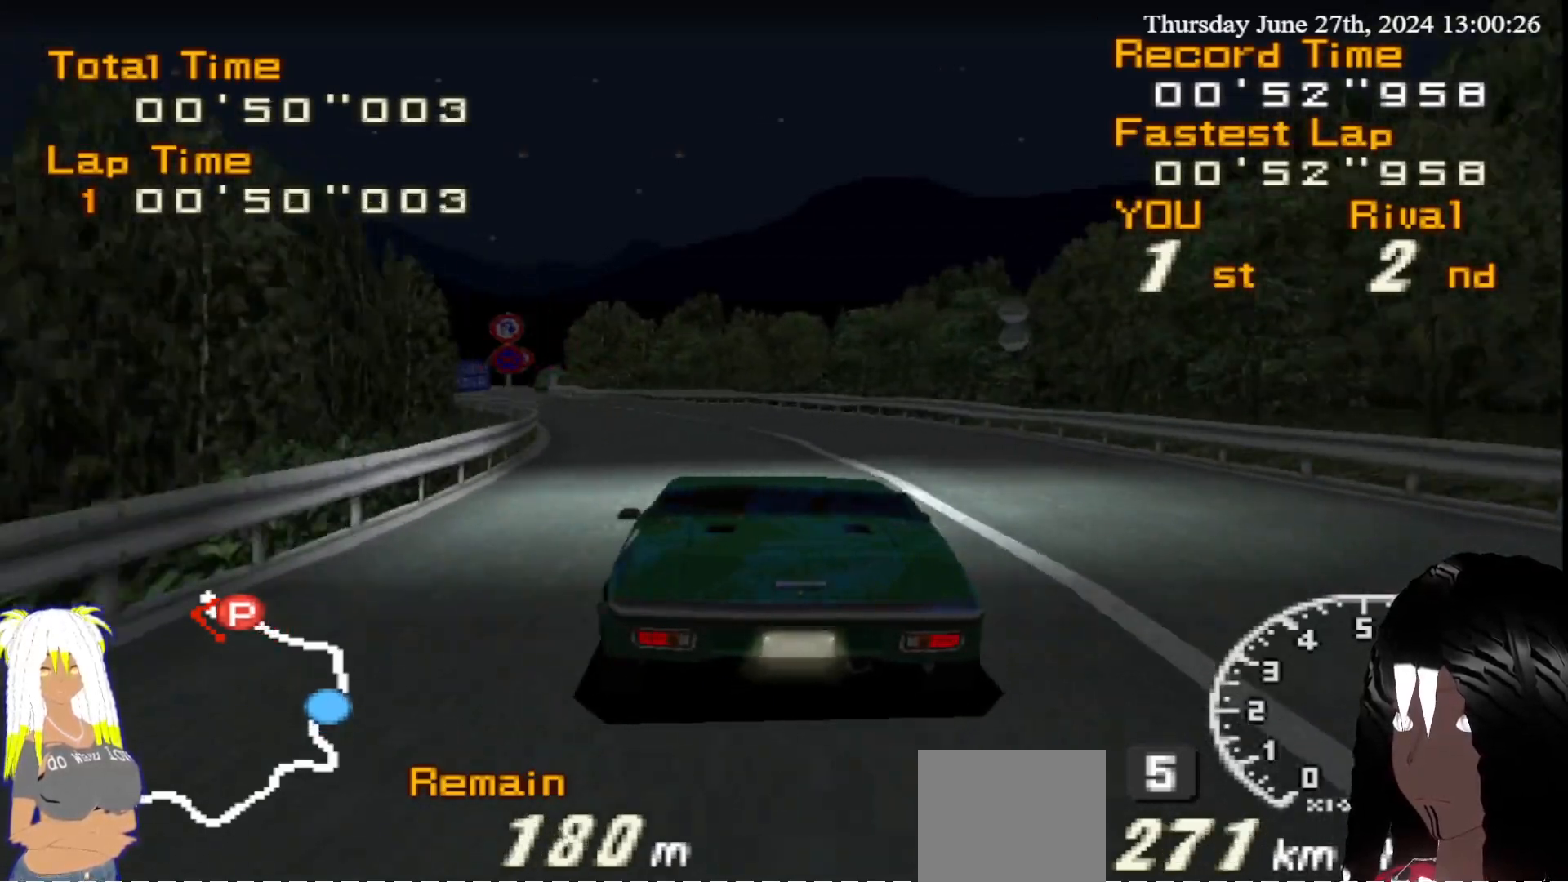
{"dt_ms": 500, "buttons": ["R2"], "left_stick": "center", "right_stick": "center", "events": [[100, "left_stick", "center"]]}
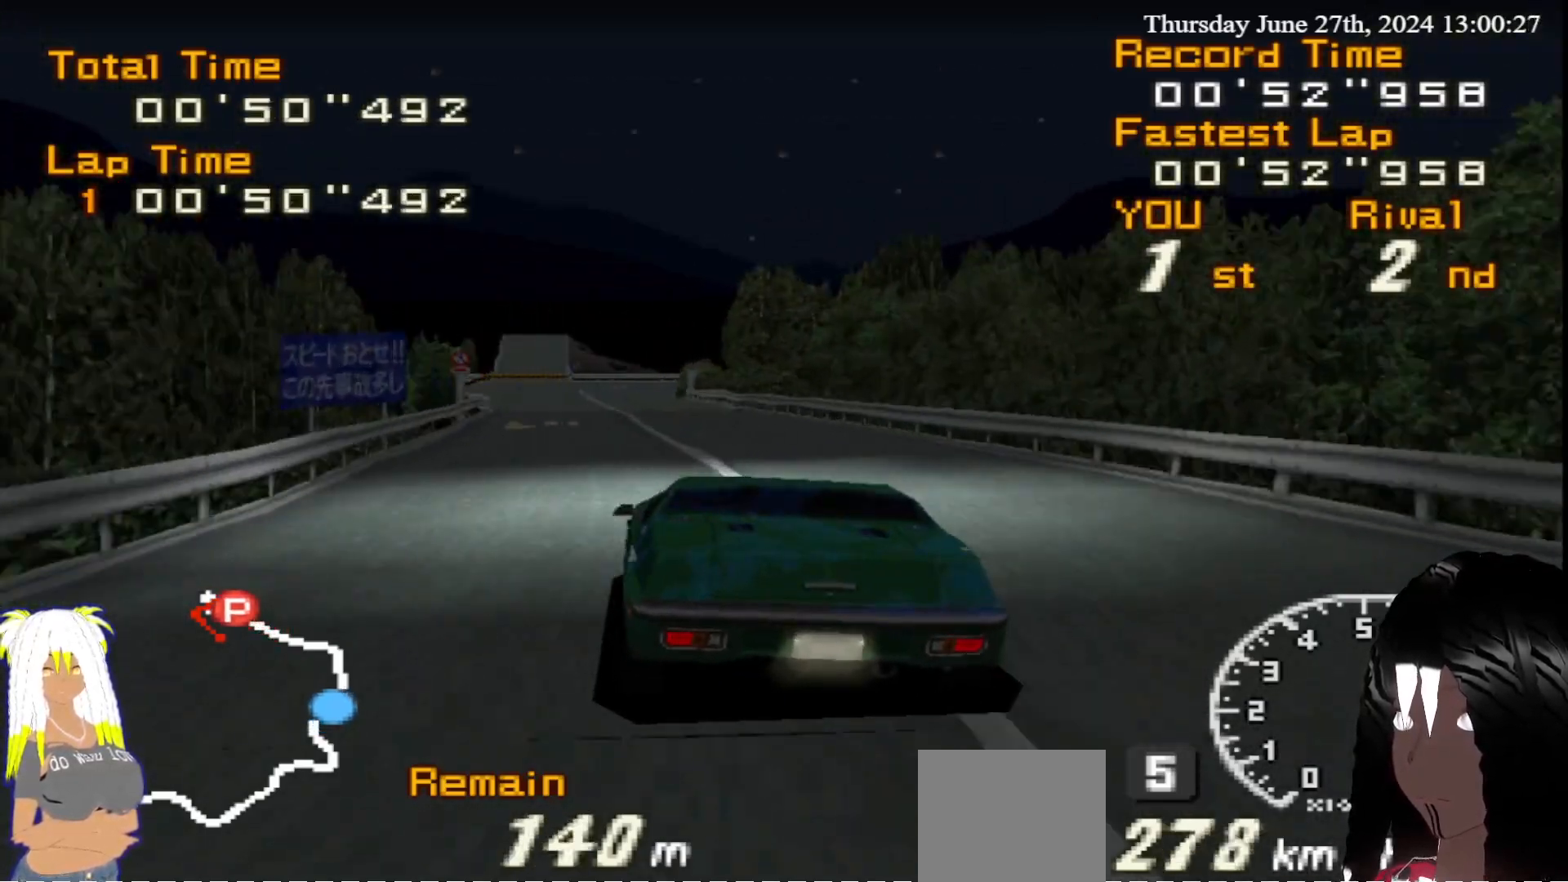
{"dt_ms": 500, "buttons": ["R2"], "left_stick": "right", "right_stick": "center", "events": [[217, "left_stick", "left"], [350, "left_stick", "right"]]}
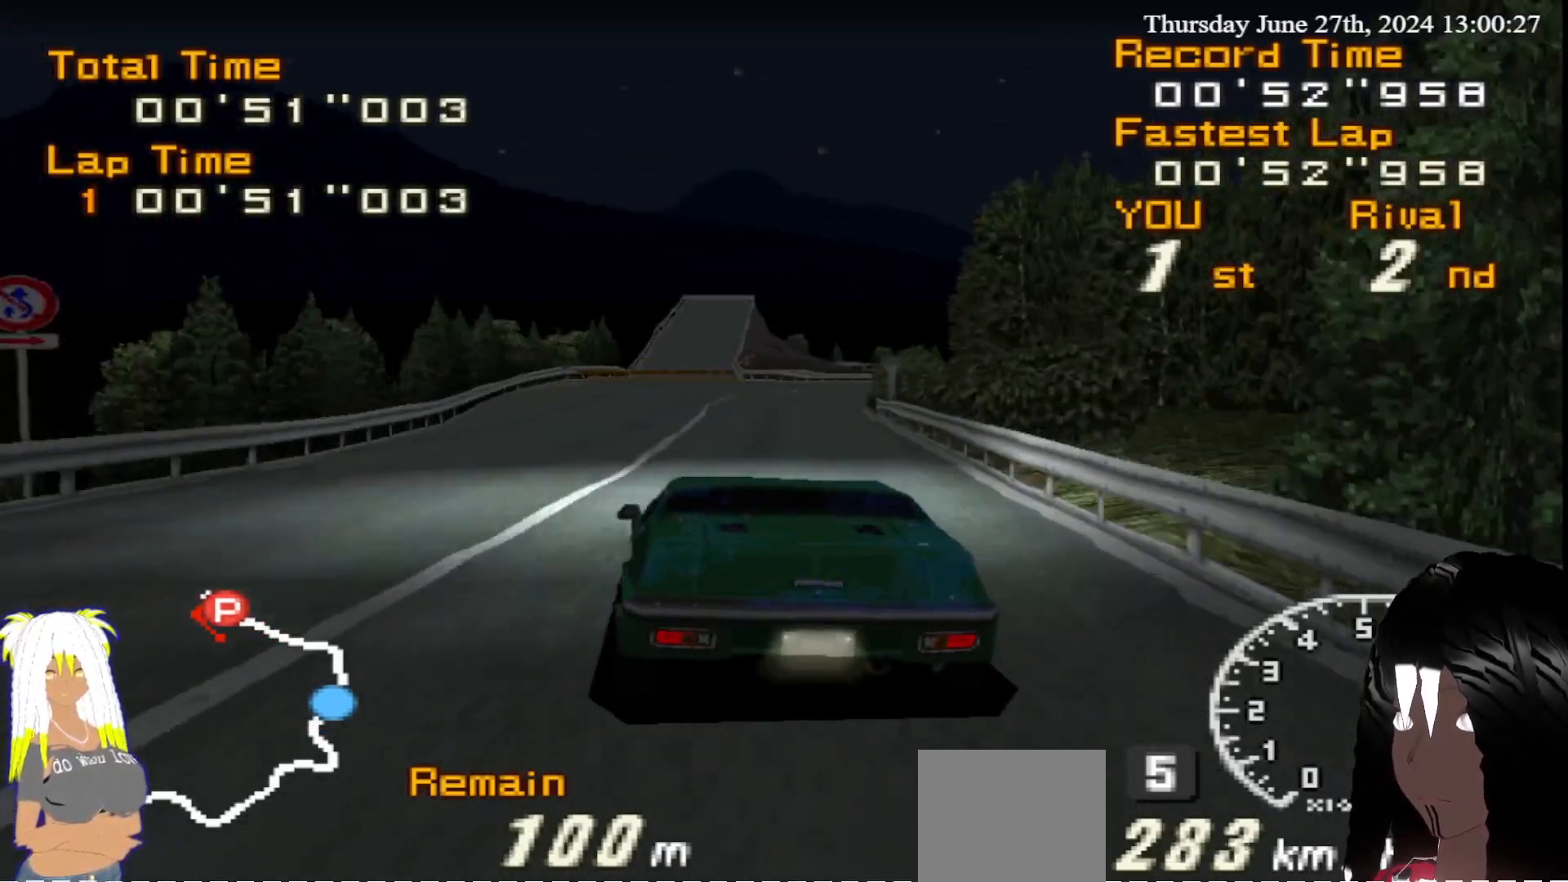
{"dt_ms": 500, "buttons": ["CIRCLE", "R2"], "left_stick": "right", "right_stick": "center", "events": [[483, "CIRCLE", "down"]]}
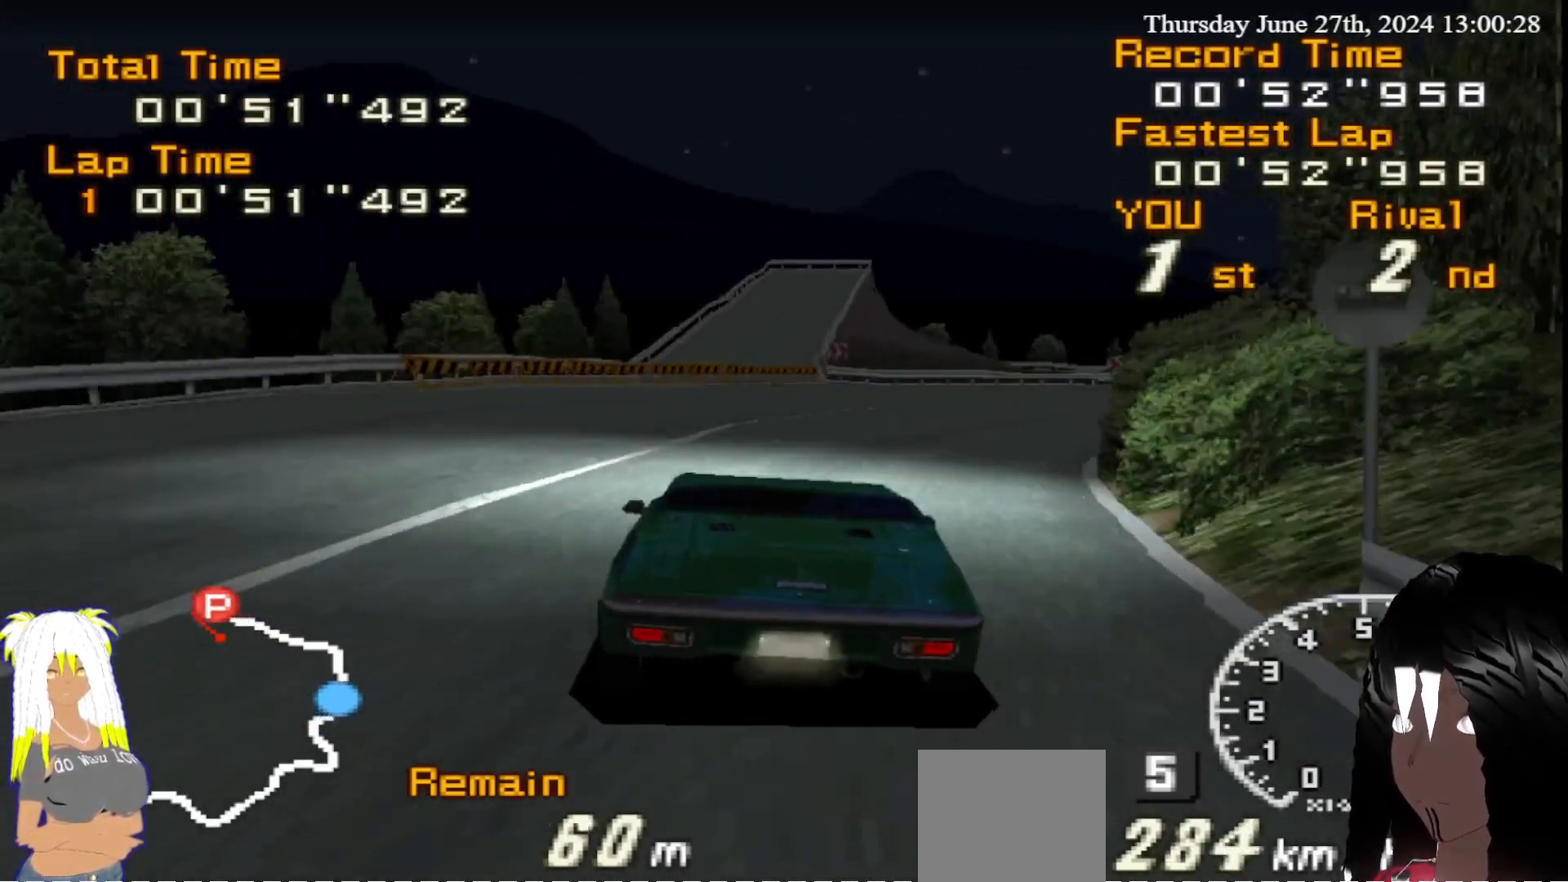
{"dt_ms": 1000, "buttons": ["R2"], "left_stick": "right", "right_stick": "center"}
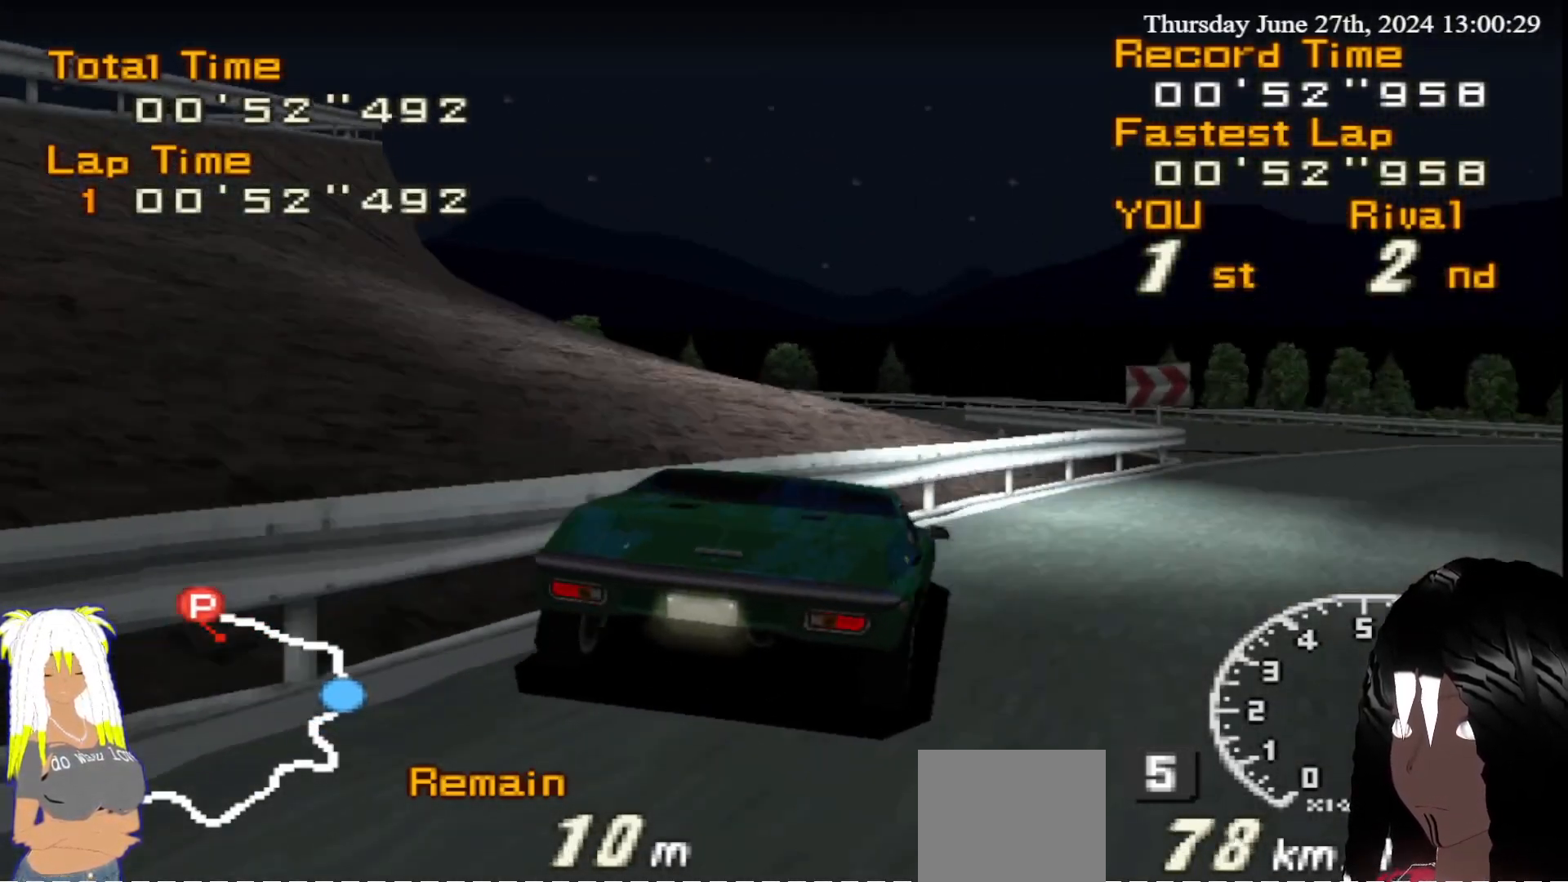
{"dt_ms": 500, "buttons": ["R2"], "left_stick": "right", "right_stick": "center", "events": []}
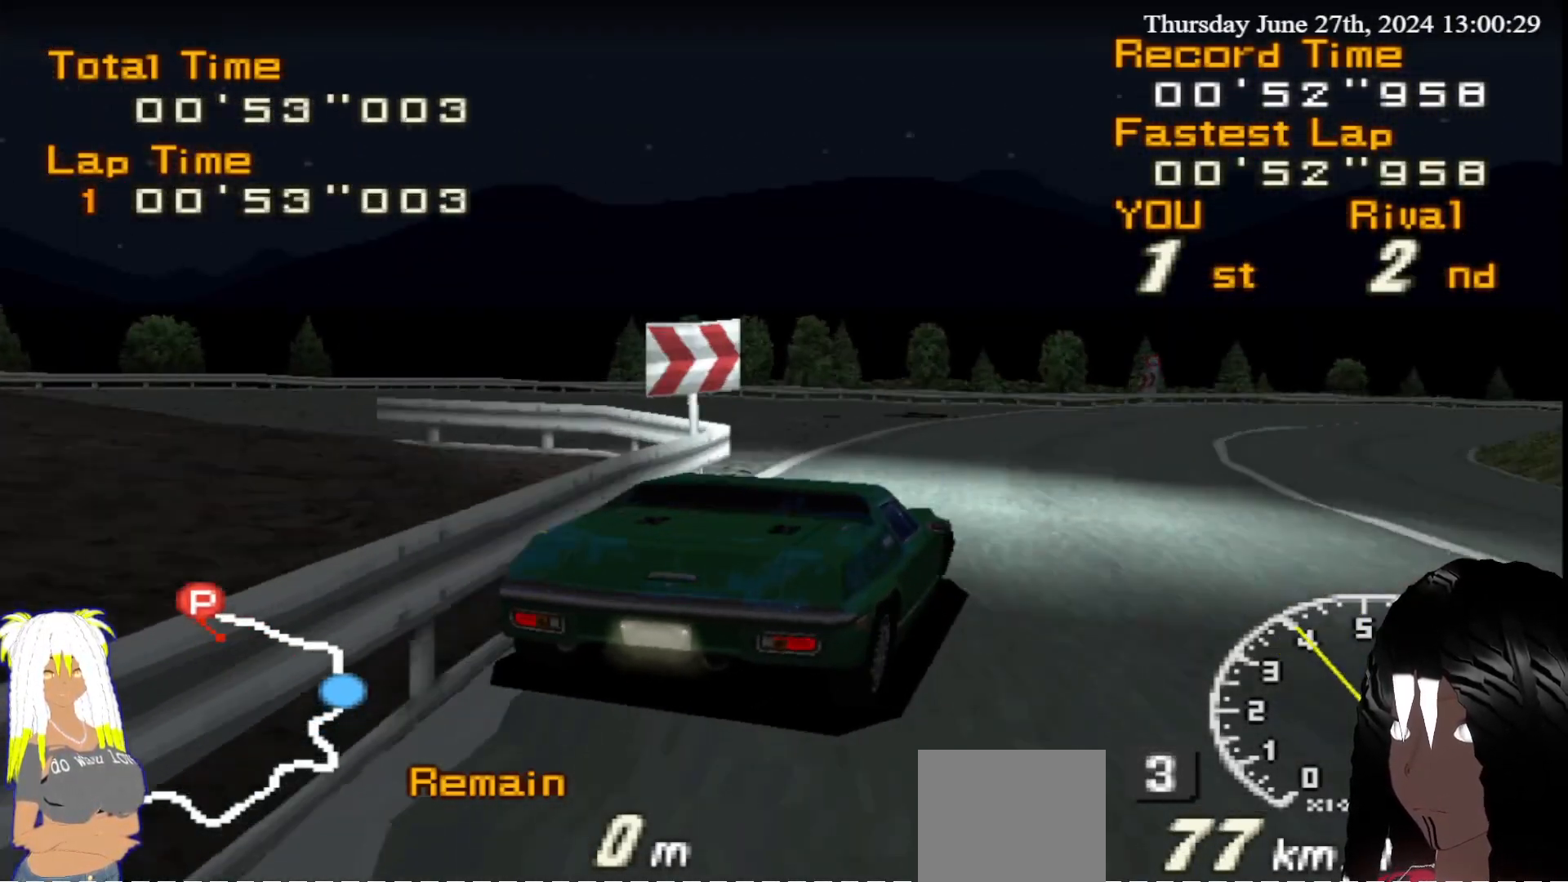
{"dt_ms": 500, "buttons": ["R2"], "left_stick": "left", "right_stick": "center", "events": [[17, "left_stick", "center"], [100, "left_stick", "left"]]}
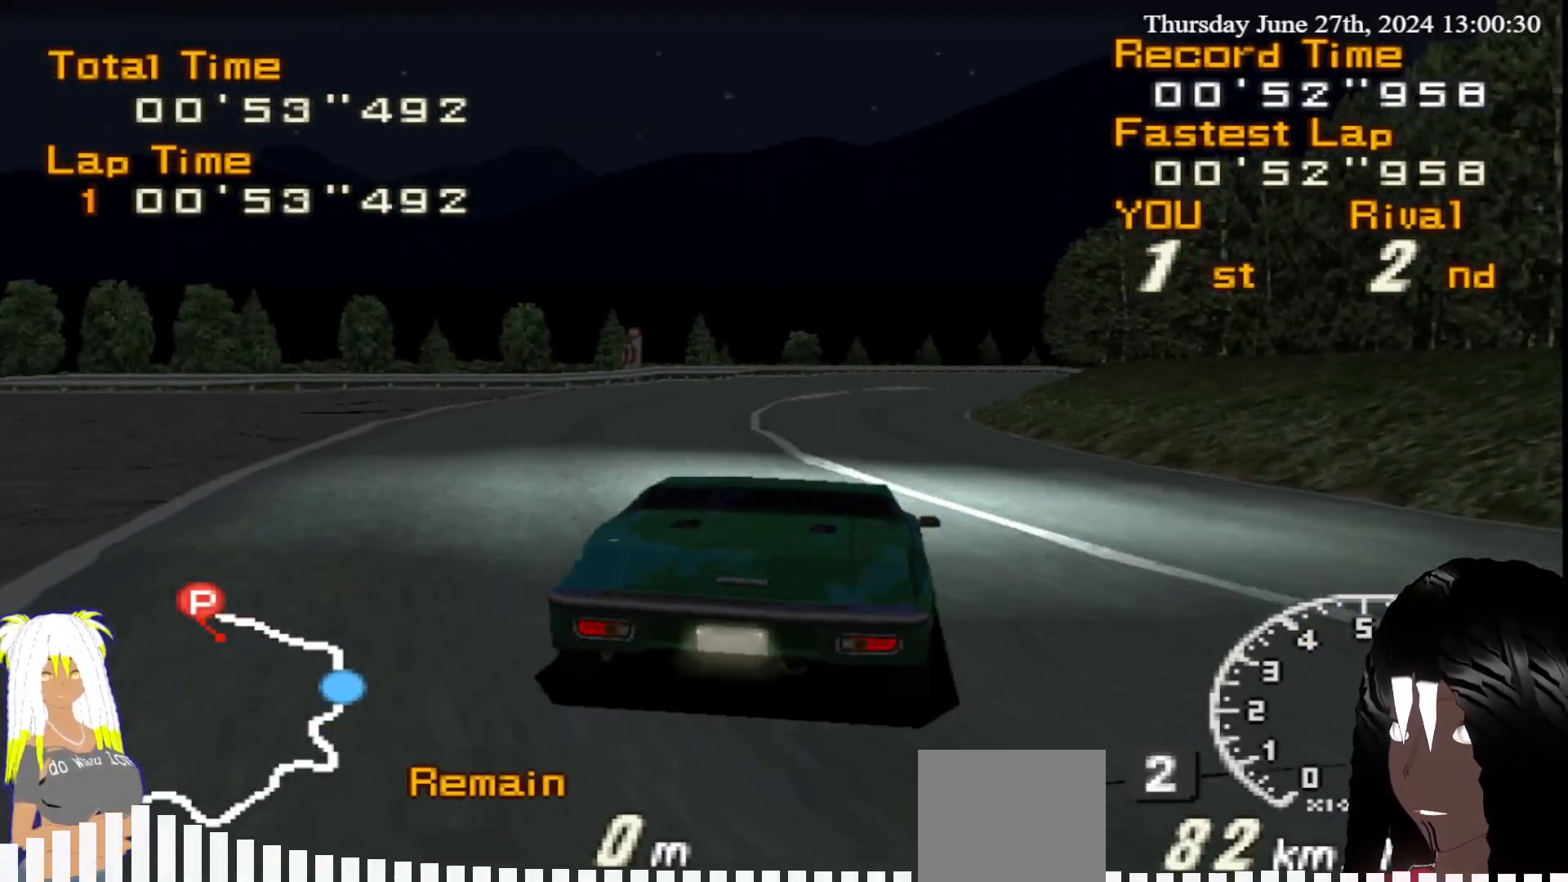
{"dt_ms": 500, "buttons": ["R2"], "left_stick": "right", "right_stick": "center", "events": [[50, "left_stick", "center"], [250, "left_stick", "right"]]}
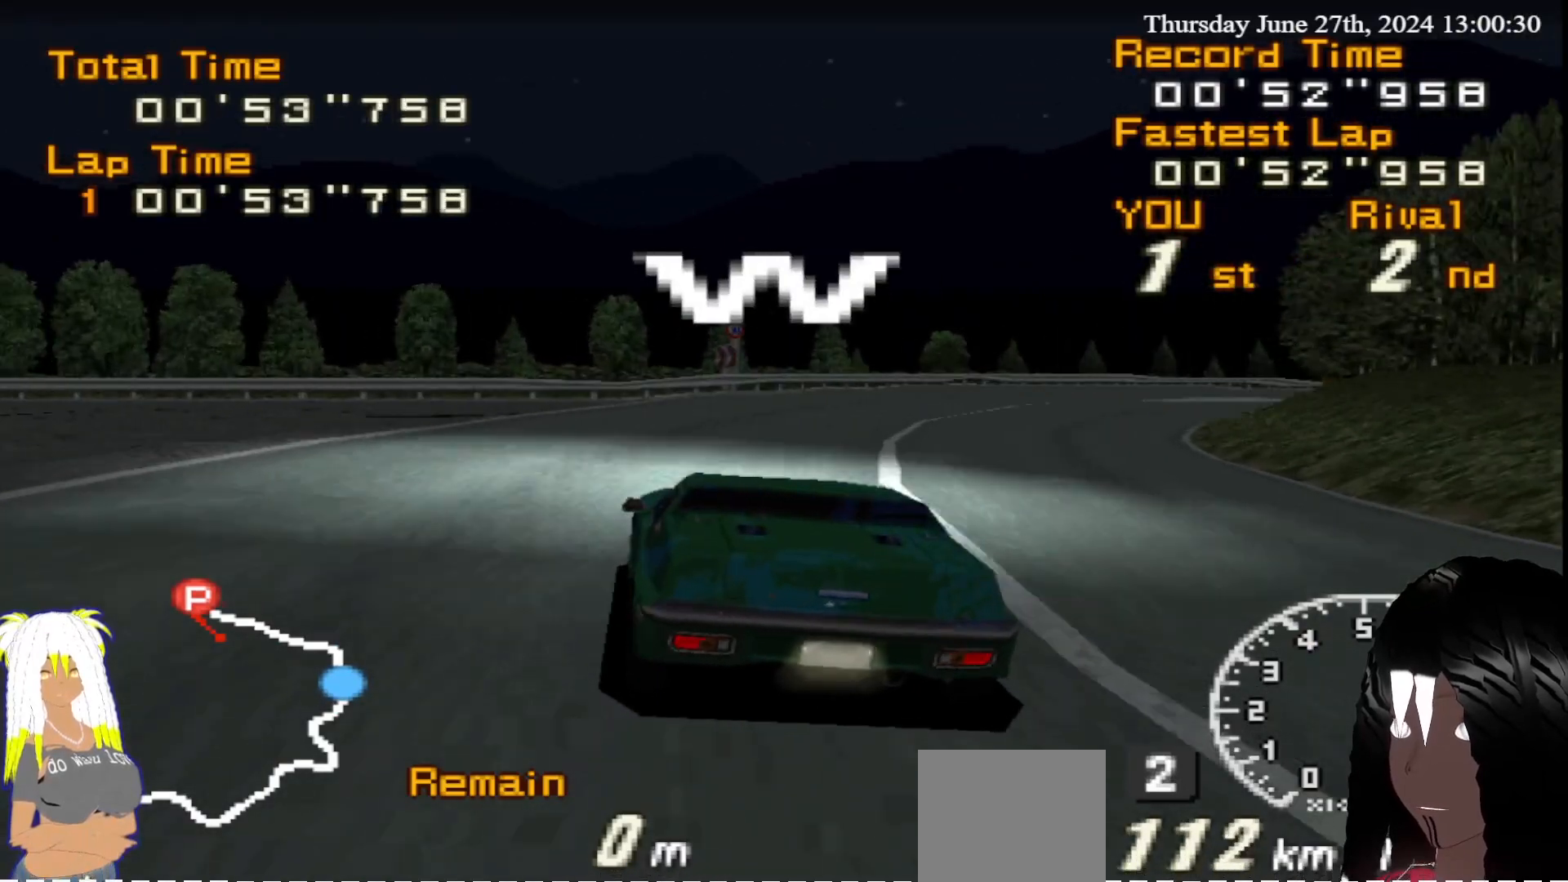
{"dt_ms": 500, "buttons": ["R2"], "left_stick": "right", "right_stick": "center", "events": []}
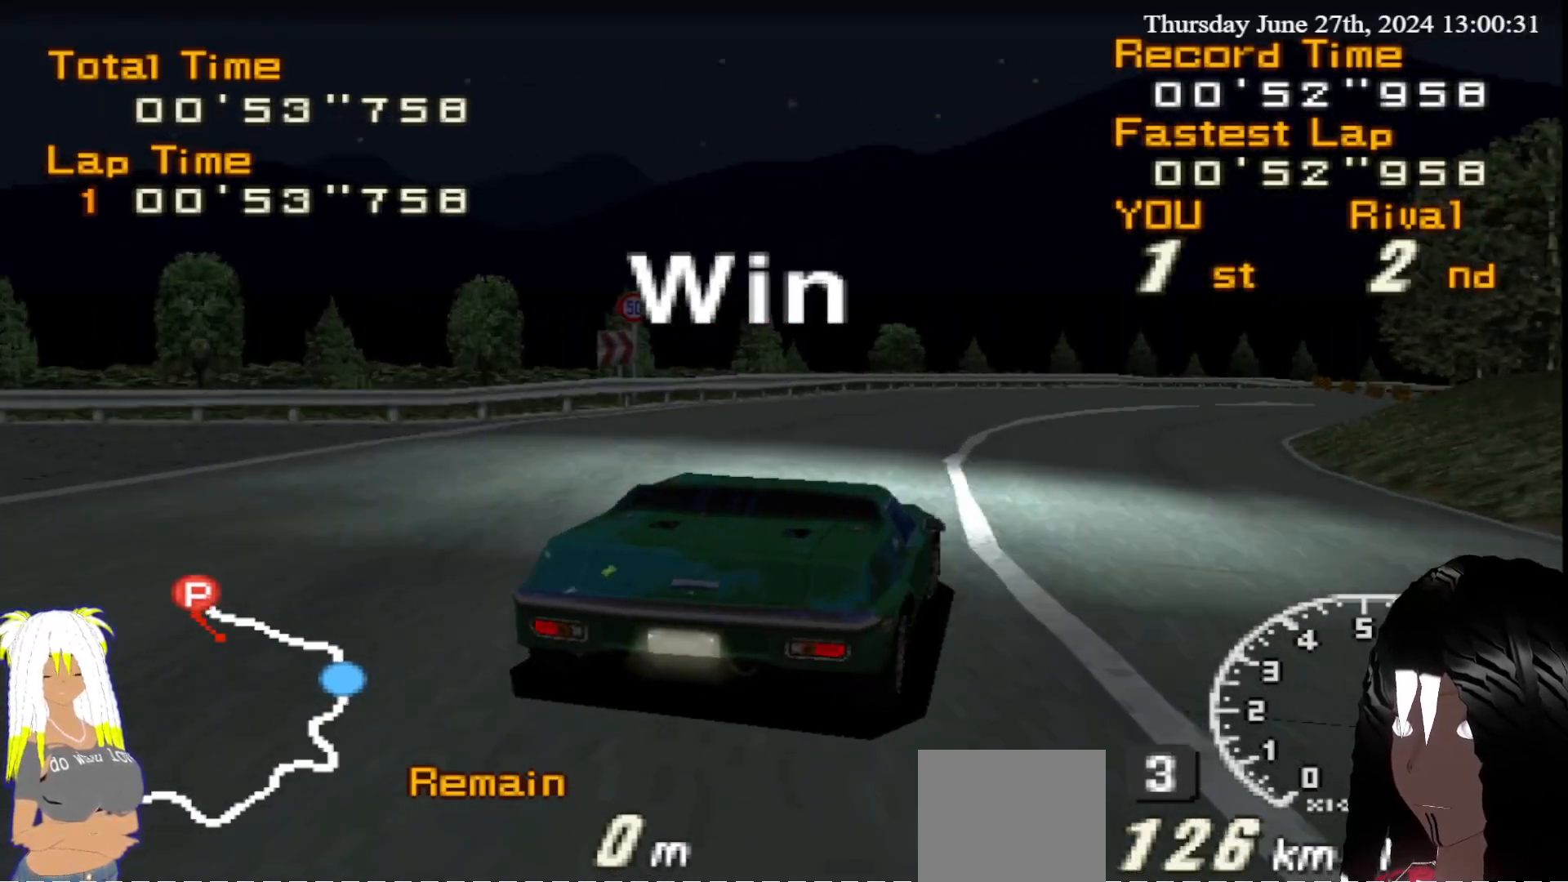
{"dt_ms": 500, "buttons": ["R2"], "left_stick": "center", "right_stick": "center", "events": [[50, "left_stick", "center"], [133, "left_stick", "left"], [483, "left_stick", "center"]]}
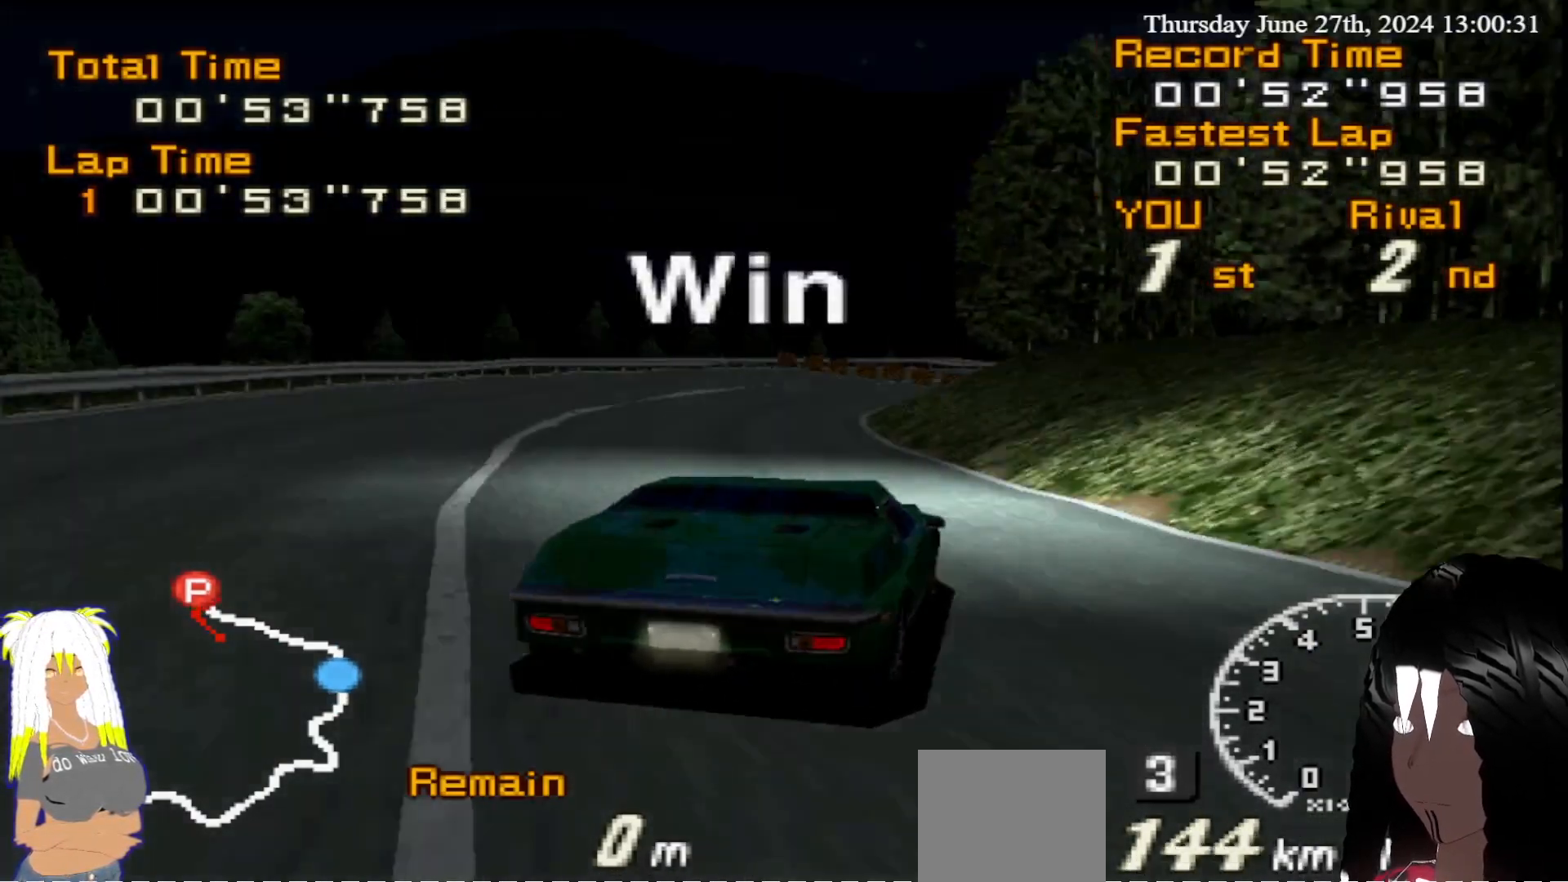
{"dt_ms": 500, "buttons": ["R2"], "left_stick": "center", "right_stick": "center", "events": [[50, "left_stick", "right"], [217, "left_stick", "center"]]}
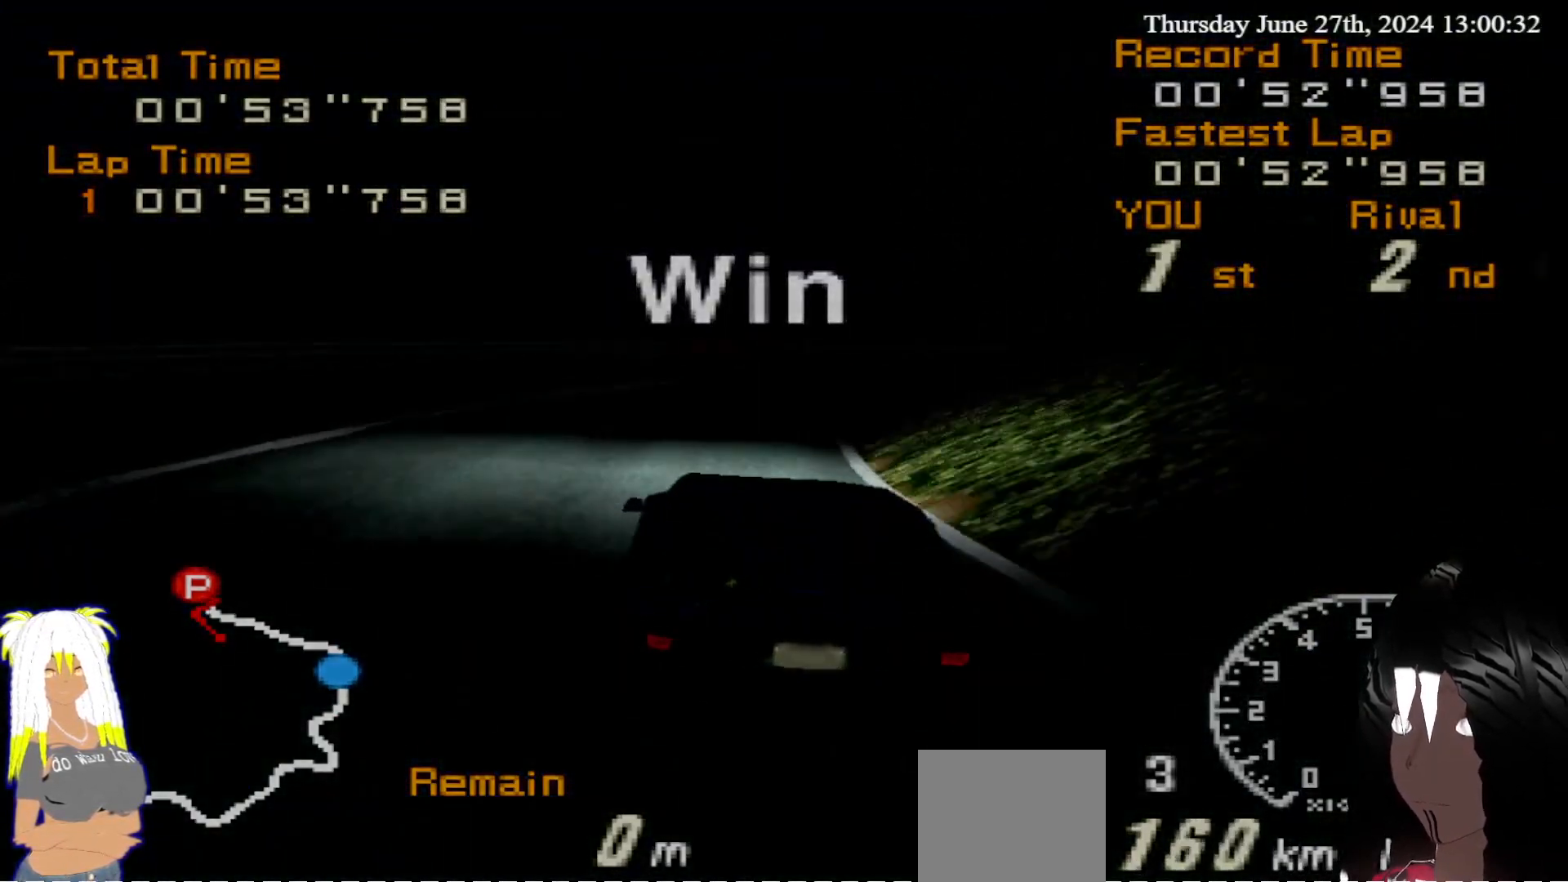
{"dt_ms": 500, "buttons": [], "left_stick": "center", "right_stick": "center", "events": [[117, "left_stick", "right"], [333, "R2", "up"], [400, "left_stick", "center"]]}
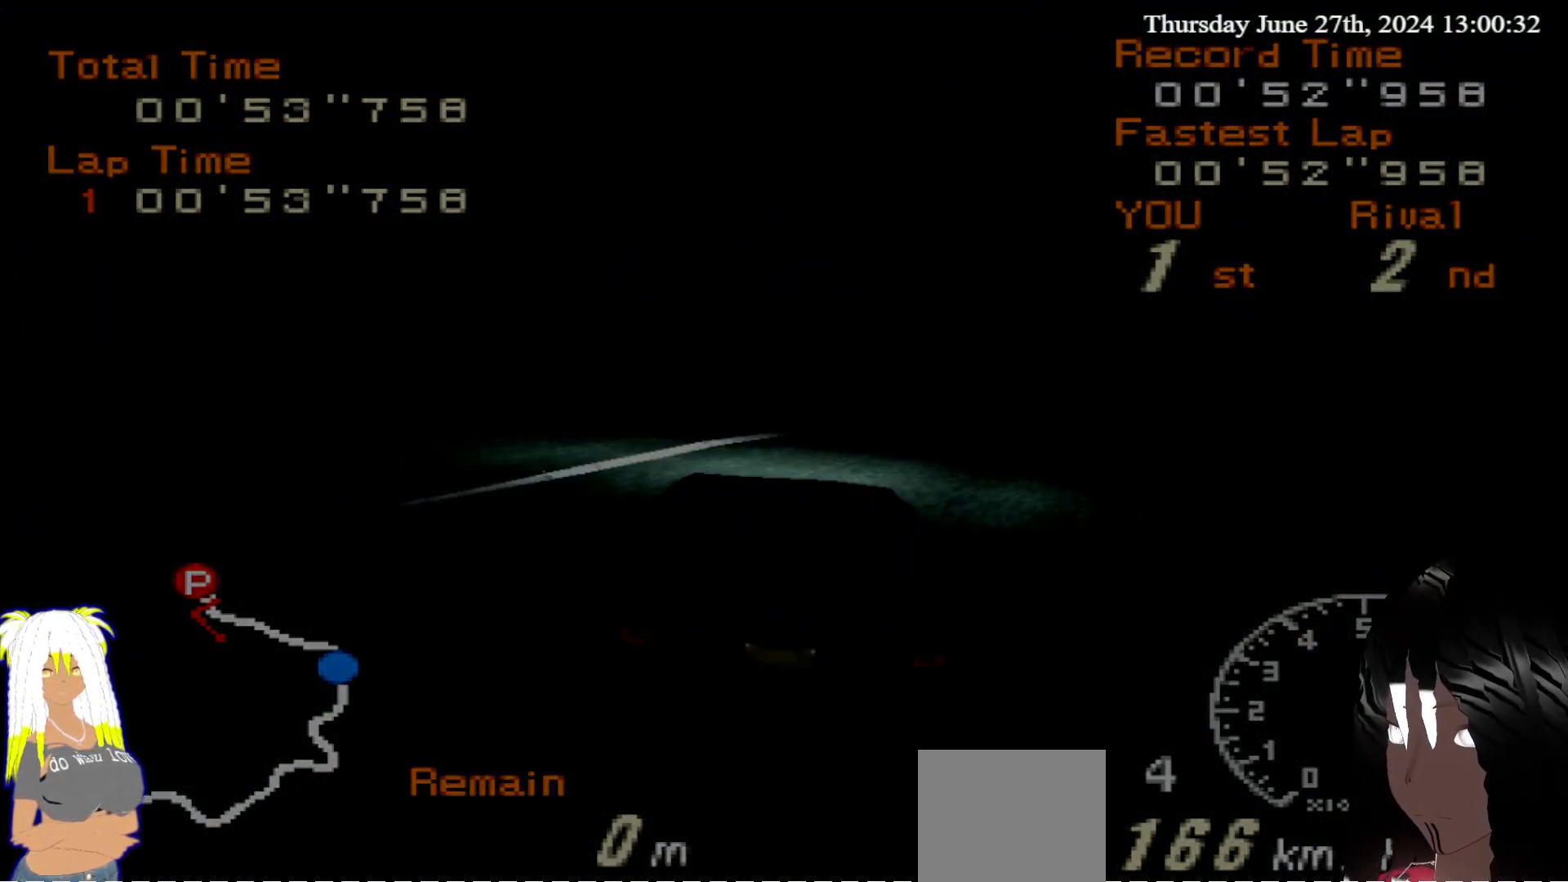
{"dt_ms": 500, "buttons": [], "left_stick": "center", "right_stick": "center", "events": []}
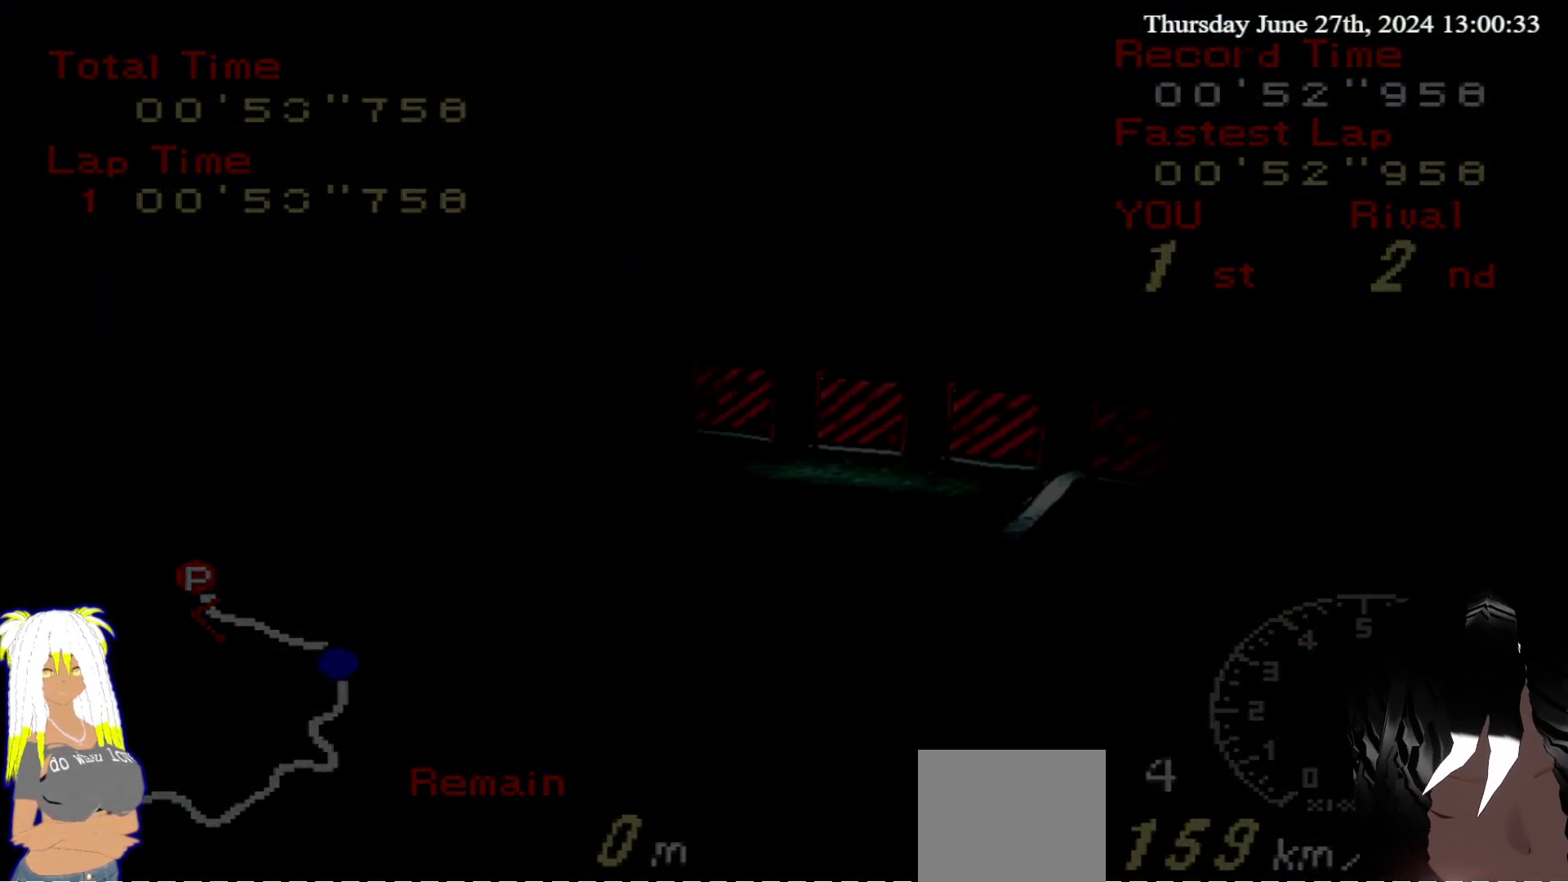
{"dt_ms": 500, "buttons": [], "left_stick": "center", "right_stick": "center", "events": []}
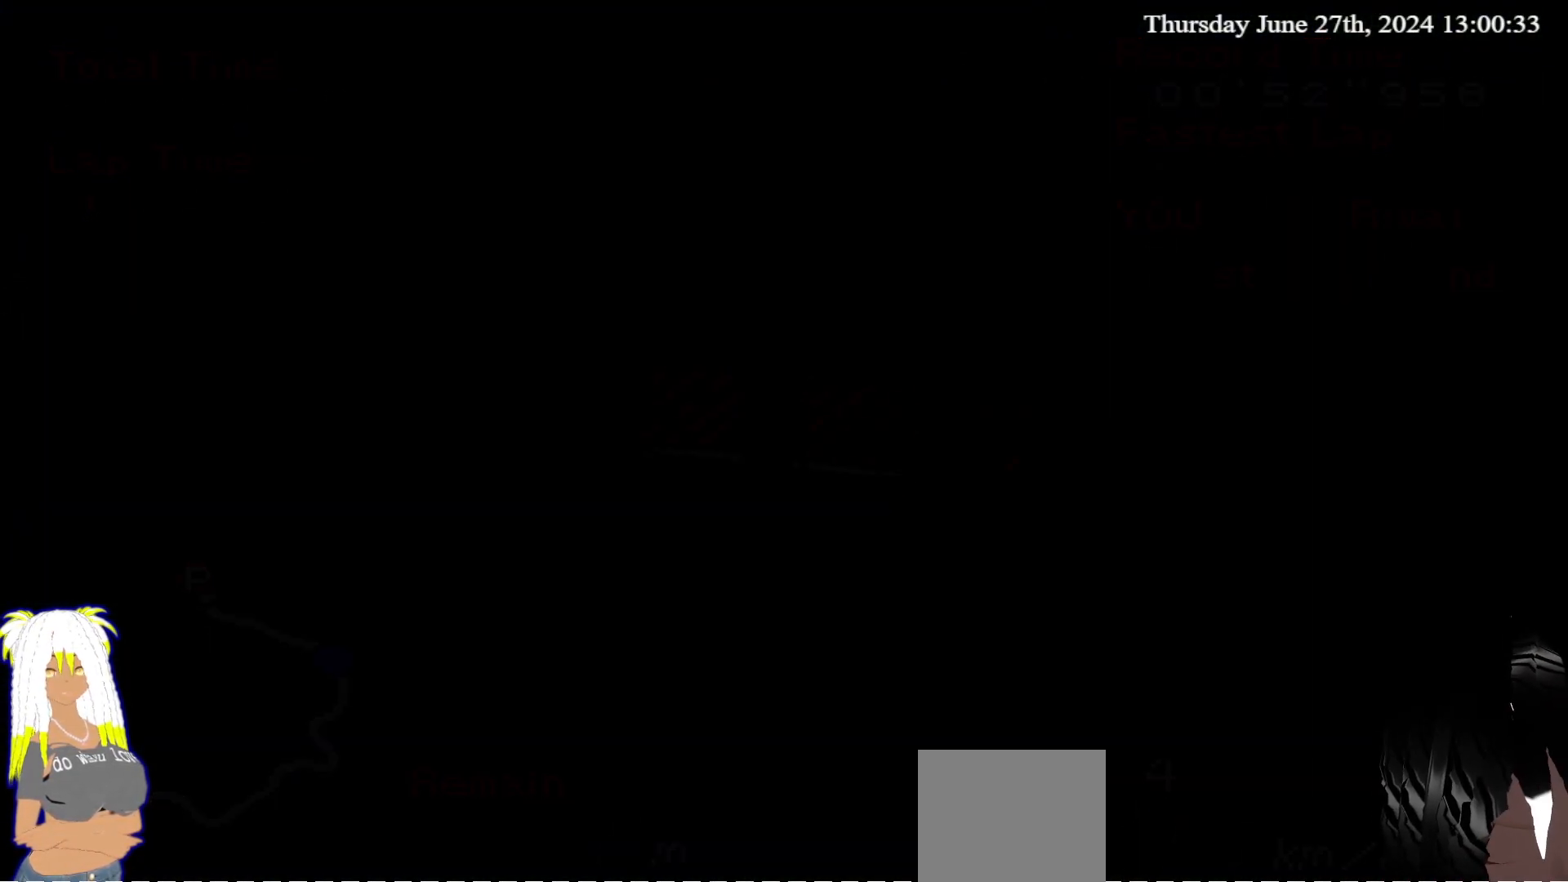
{"dt_ms": 500, "buttons": [], "left_stick": "center", "right_stick": "center", "events": []}
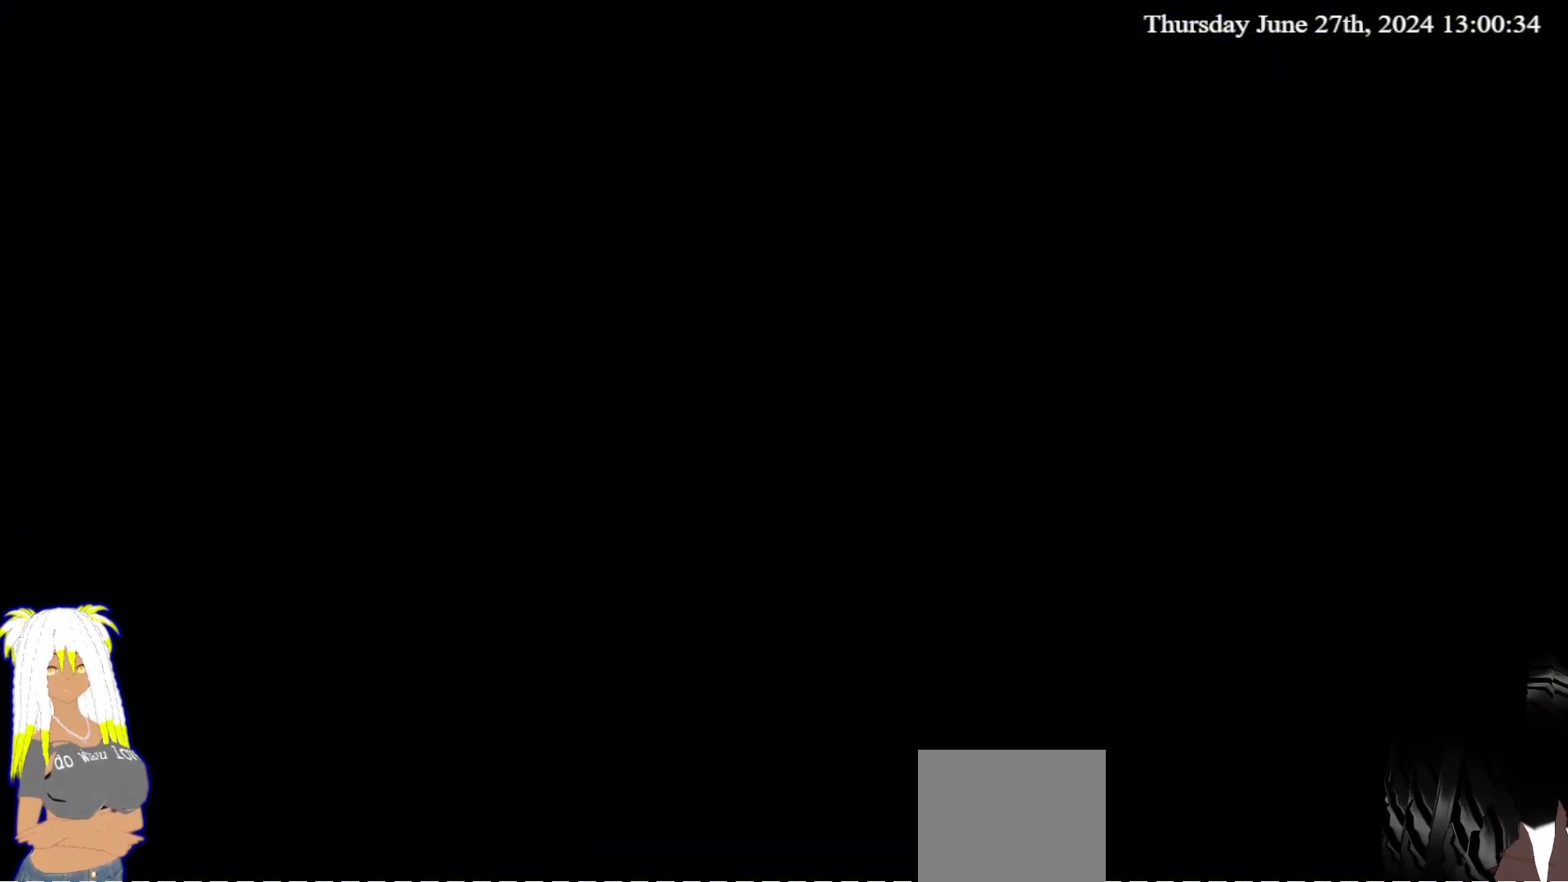
{"dt_ms": 500, "buttons": [], "left_stick": "center", "right_stick": "center", "events": []}
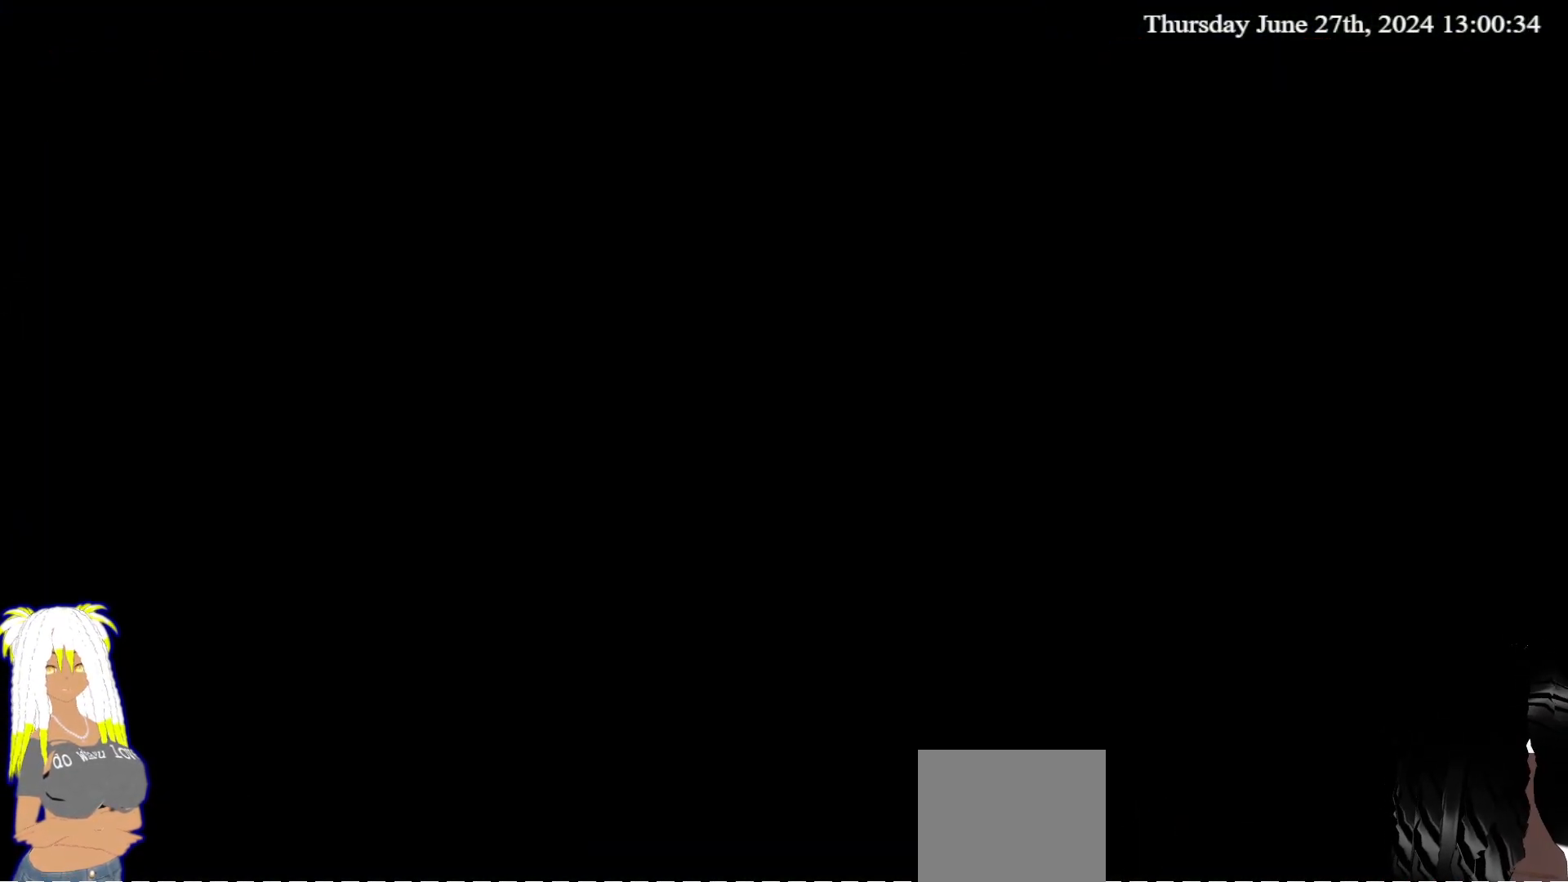
{"dt_ms": 500, "buttons": [], "left_stick": "center", "right_stick": "center", "events": []}
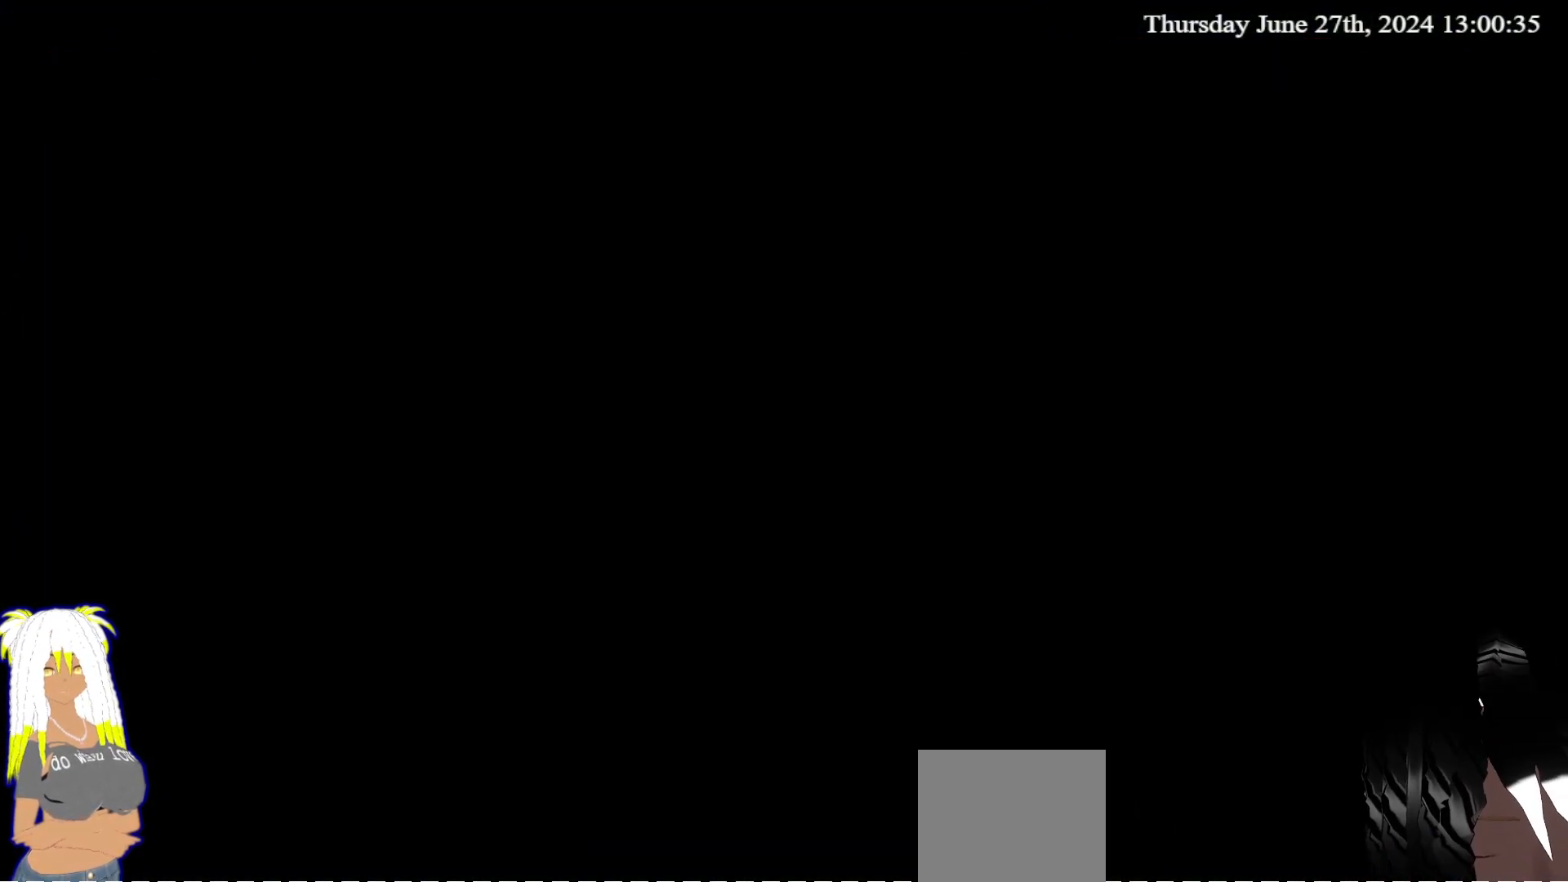
{"dt_ms": 500, "buttons": [], "left_stick": "center", "right_stick": "center", "events": []}
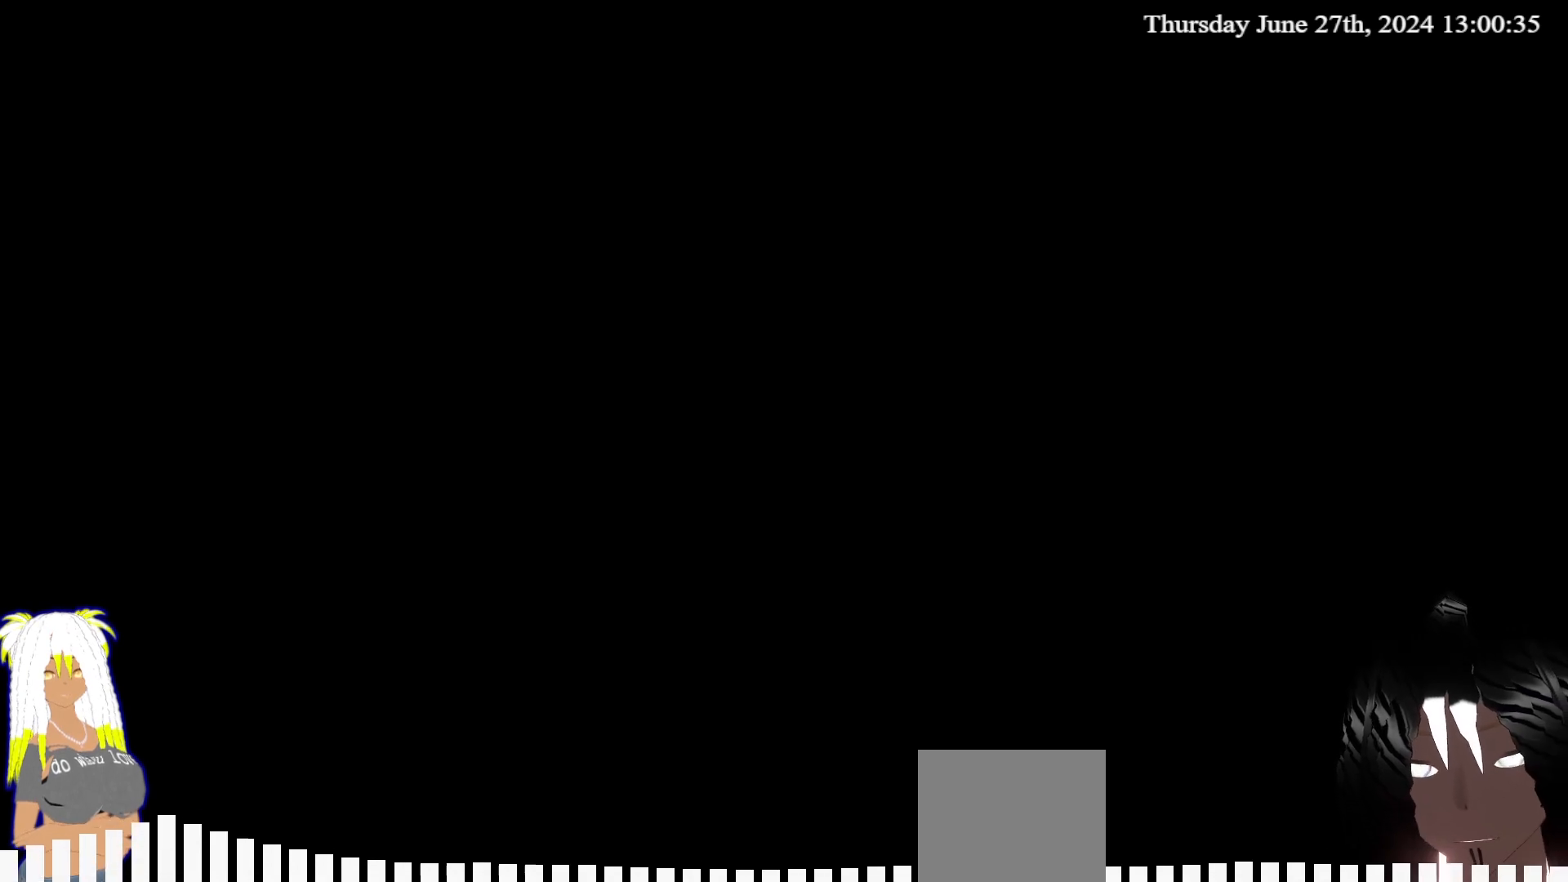
{"dt_ms": 500, "buttons": [], "left_stick": "center", "right_stick": "center", "events": []}
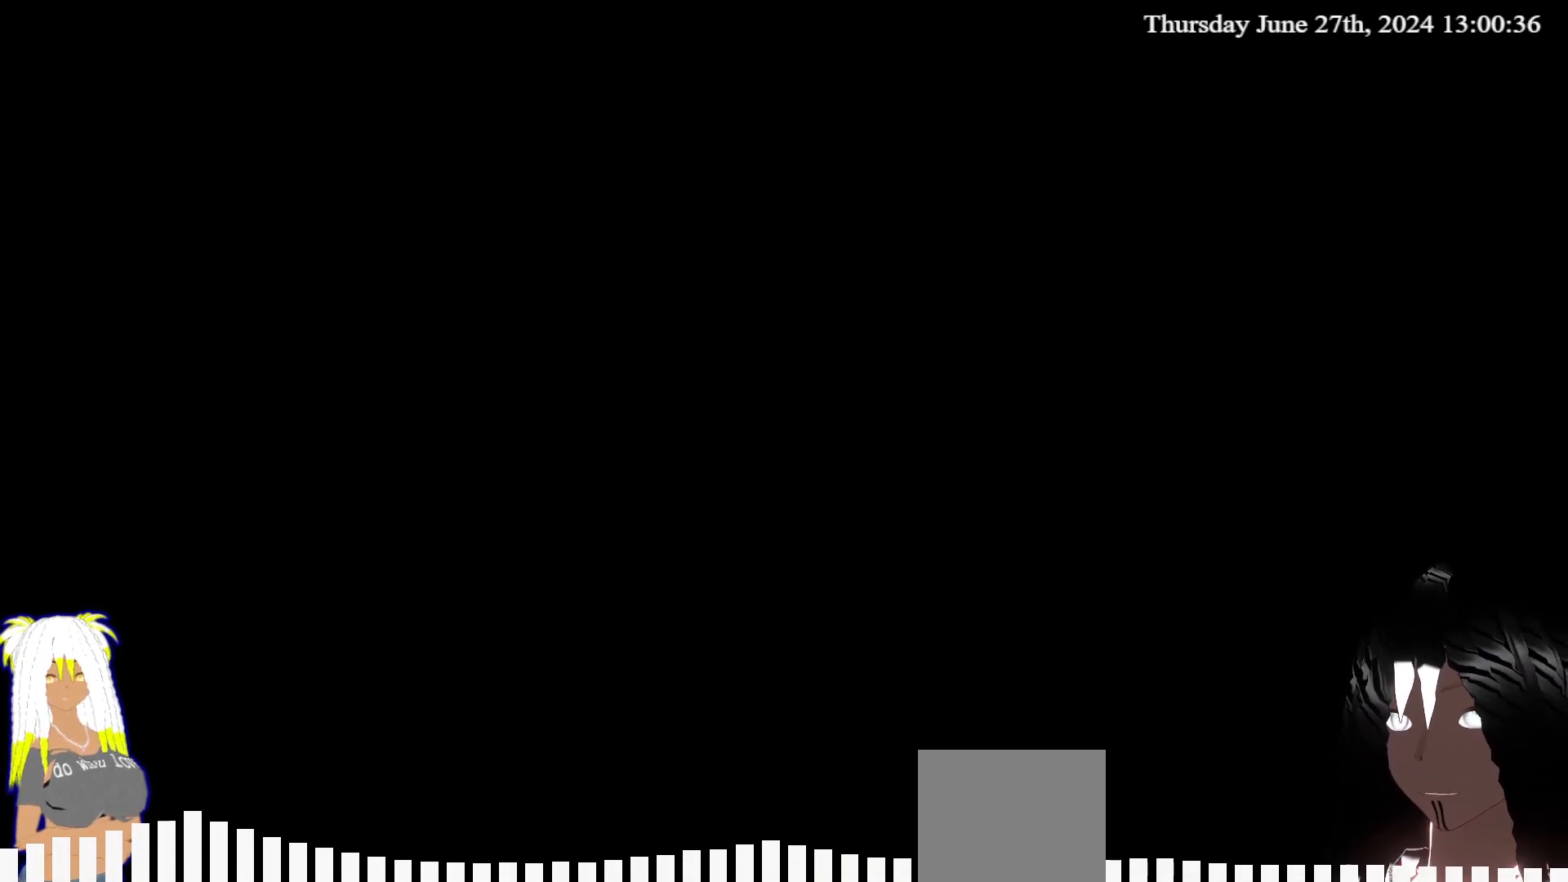
{"dt_ms": 500, "buttons": [], "left_stick": "center", "right_stick": "center", "events": []}
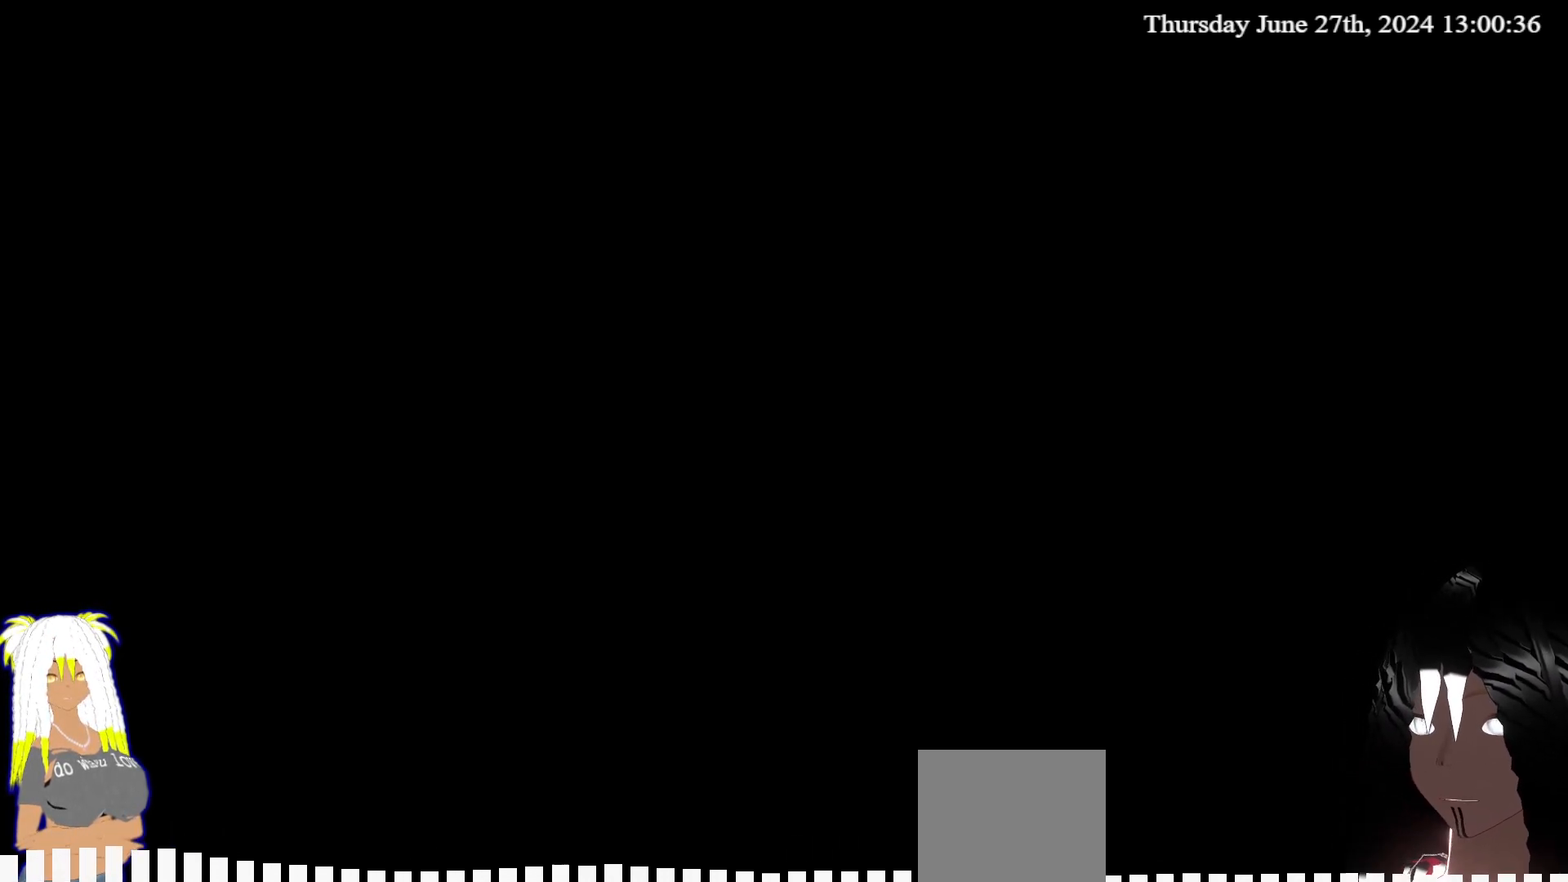
{"dt_ms": 500, "buttons": [], "left_stick": "center", "right_stick": "center", "events": []}
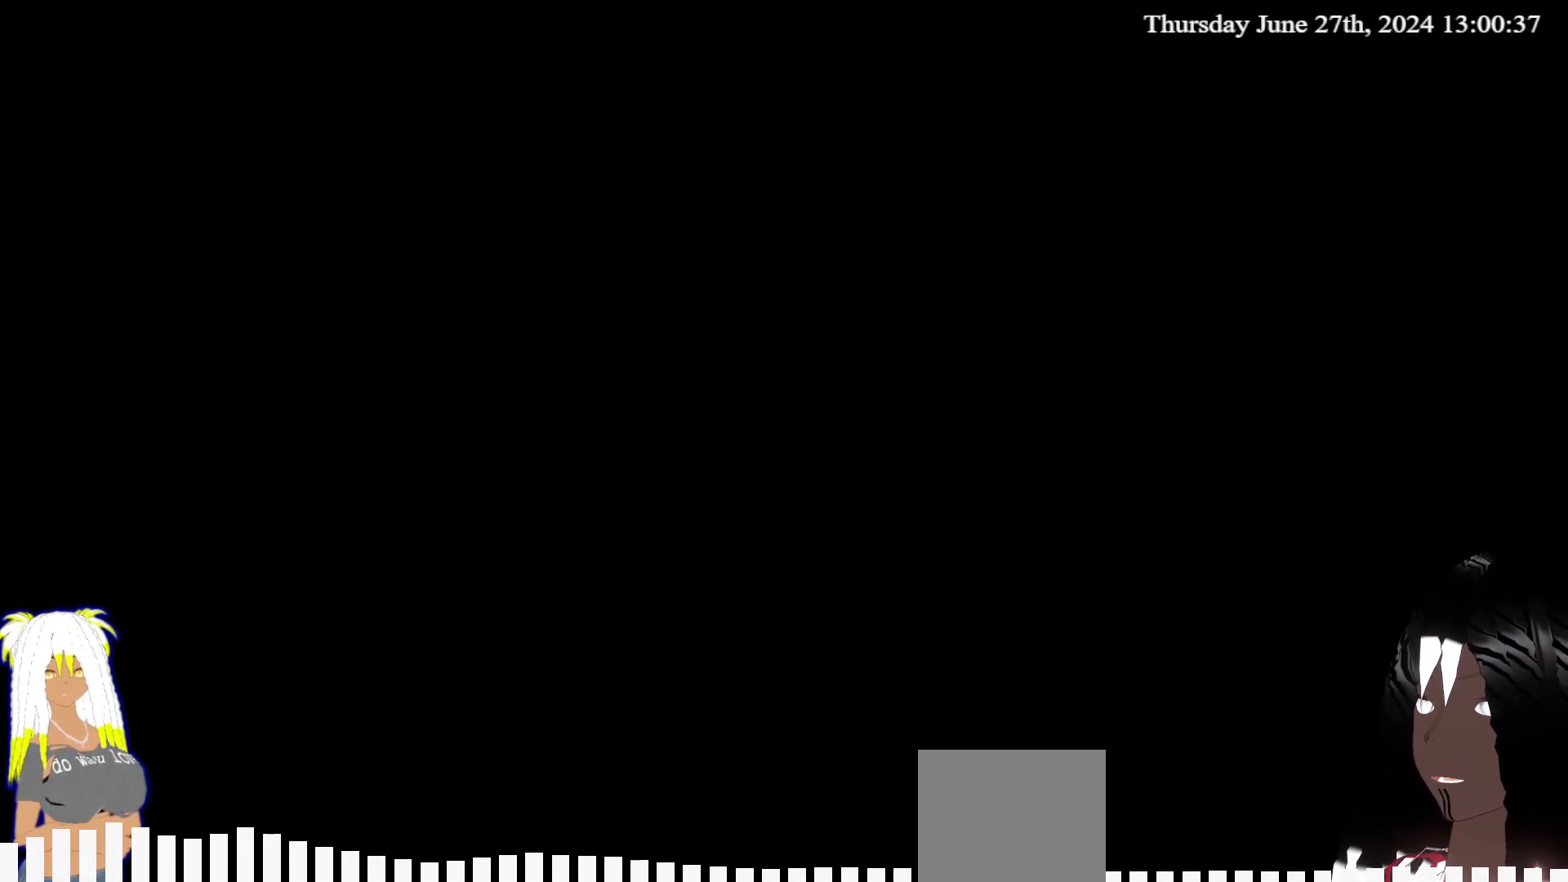
{"dt_ms": 500, "buttons": [], "left_stick": "center", "right_stick": "center", "events": [[183, "R2", "down"], [217, "R2", "up"]]}